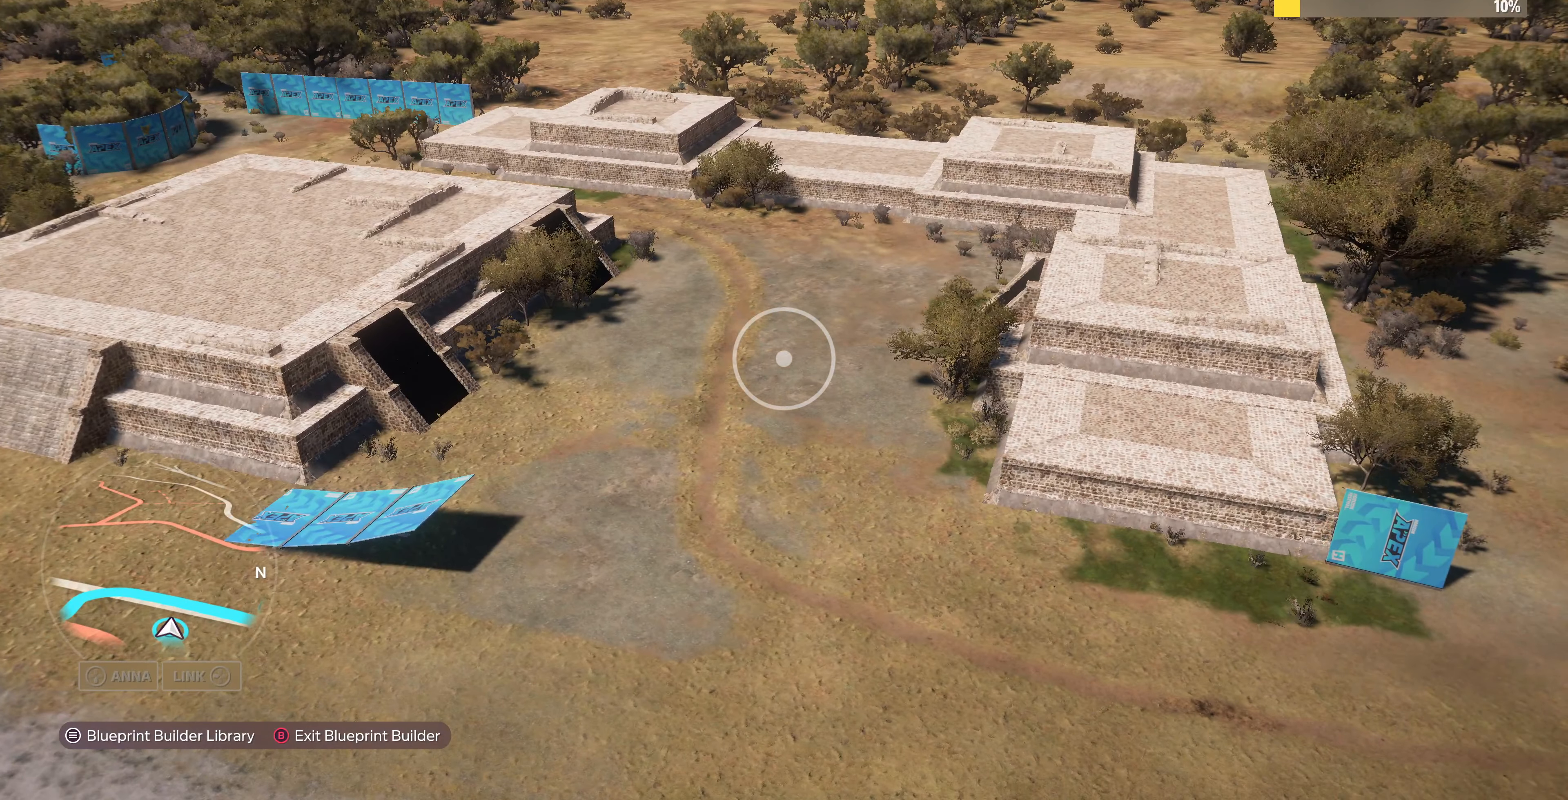
Gameplay with a controller (PlayStation layout); each line is a JSON object with the inputs held at the frame after it. "events" lists button and stick changes between this image and that frame as [ms after this image, input, new state], when the widget could be followed in between.
{"buttons": [], "left_stick": "center", "right_stick": "center", "events": []}
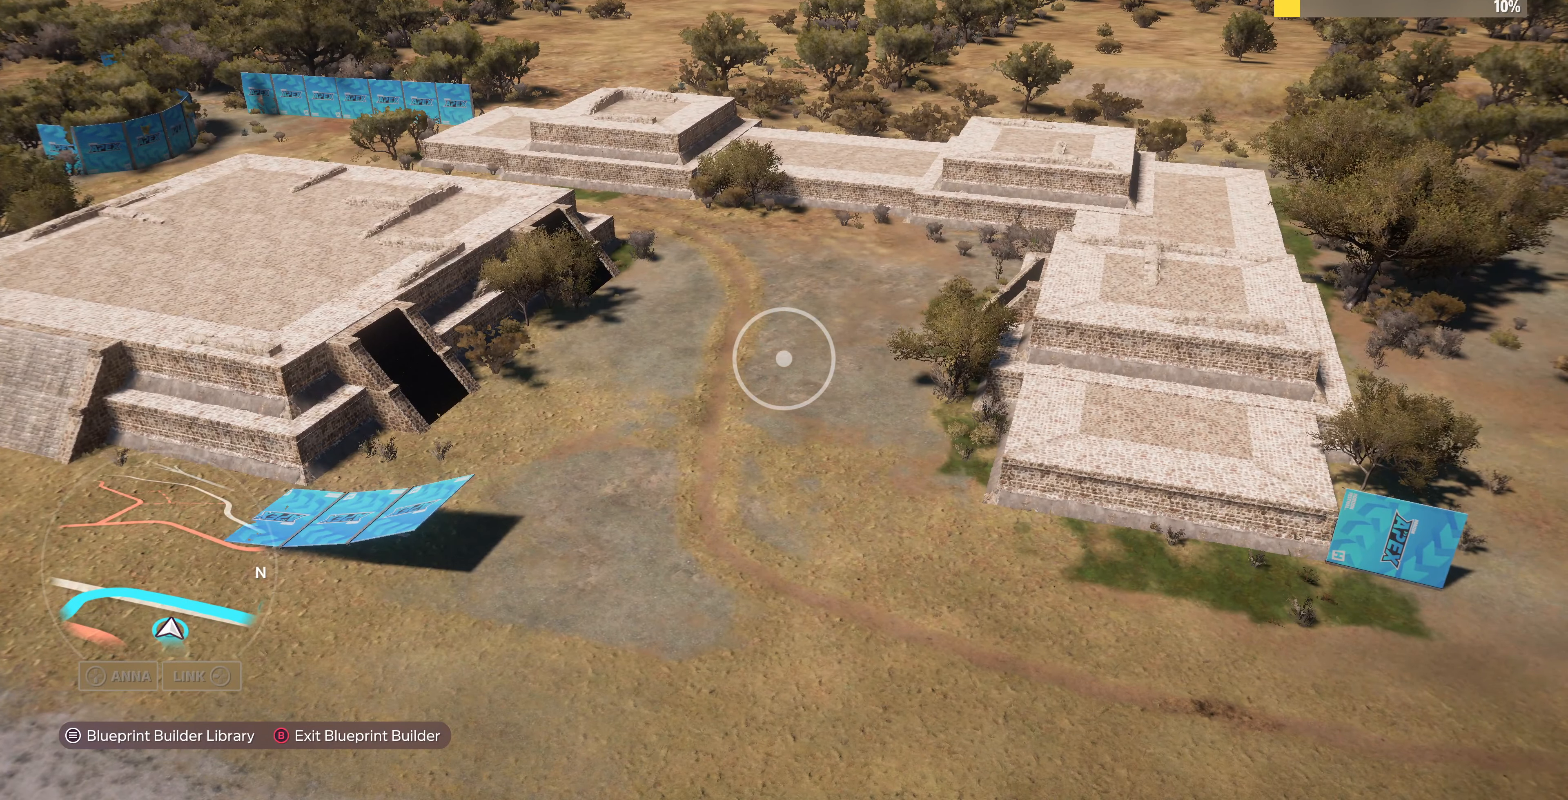
{"buttons": [], "left_stick": "center", "right_stick": "center", "events": []}
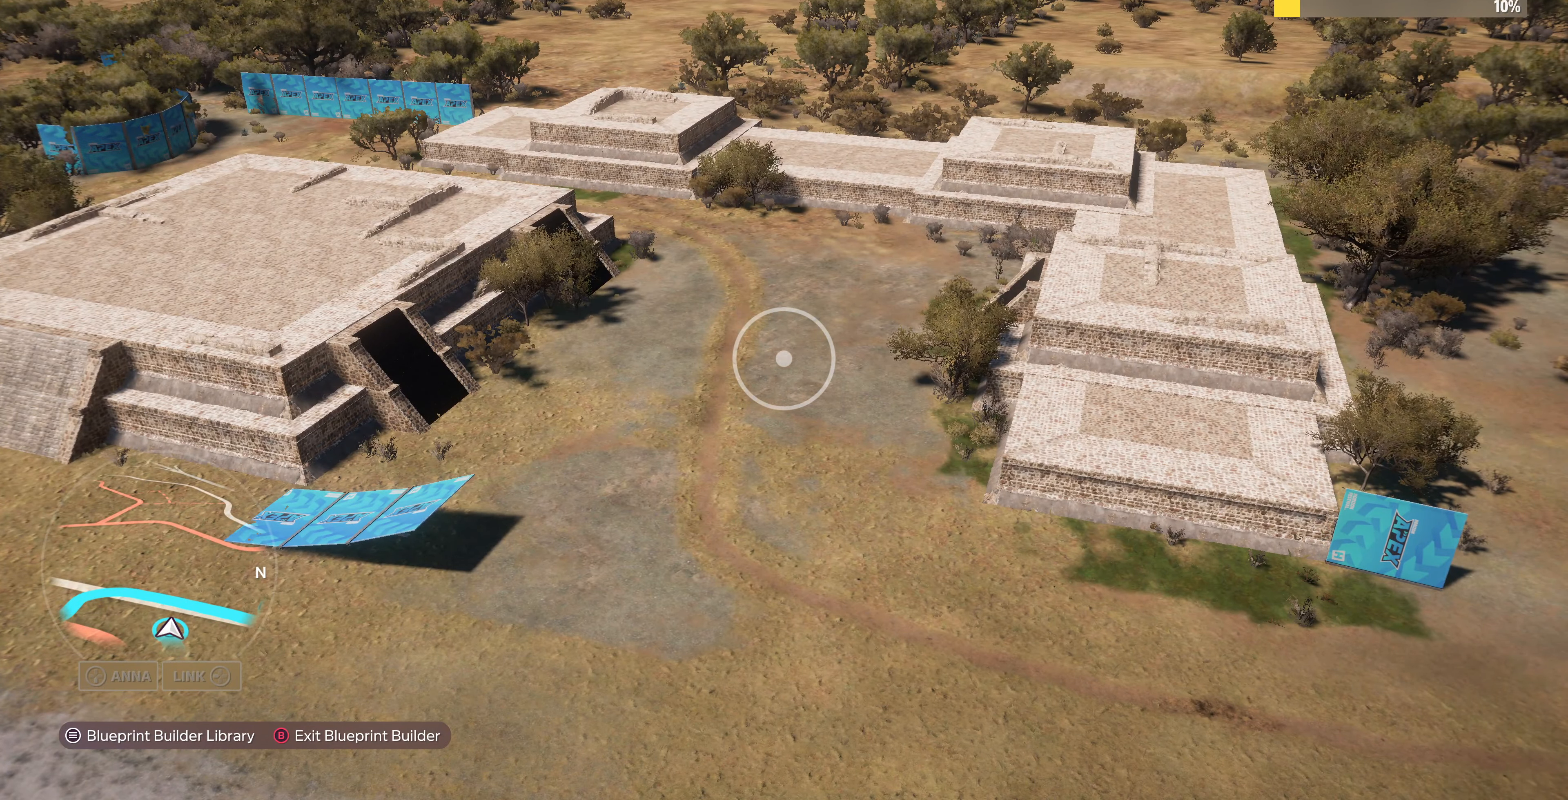
{"buttons": [], "left_stick": "center", "right_stick": "center", "events": []}
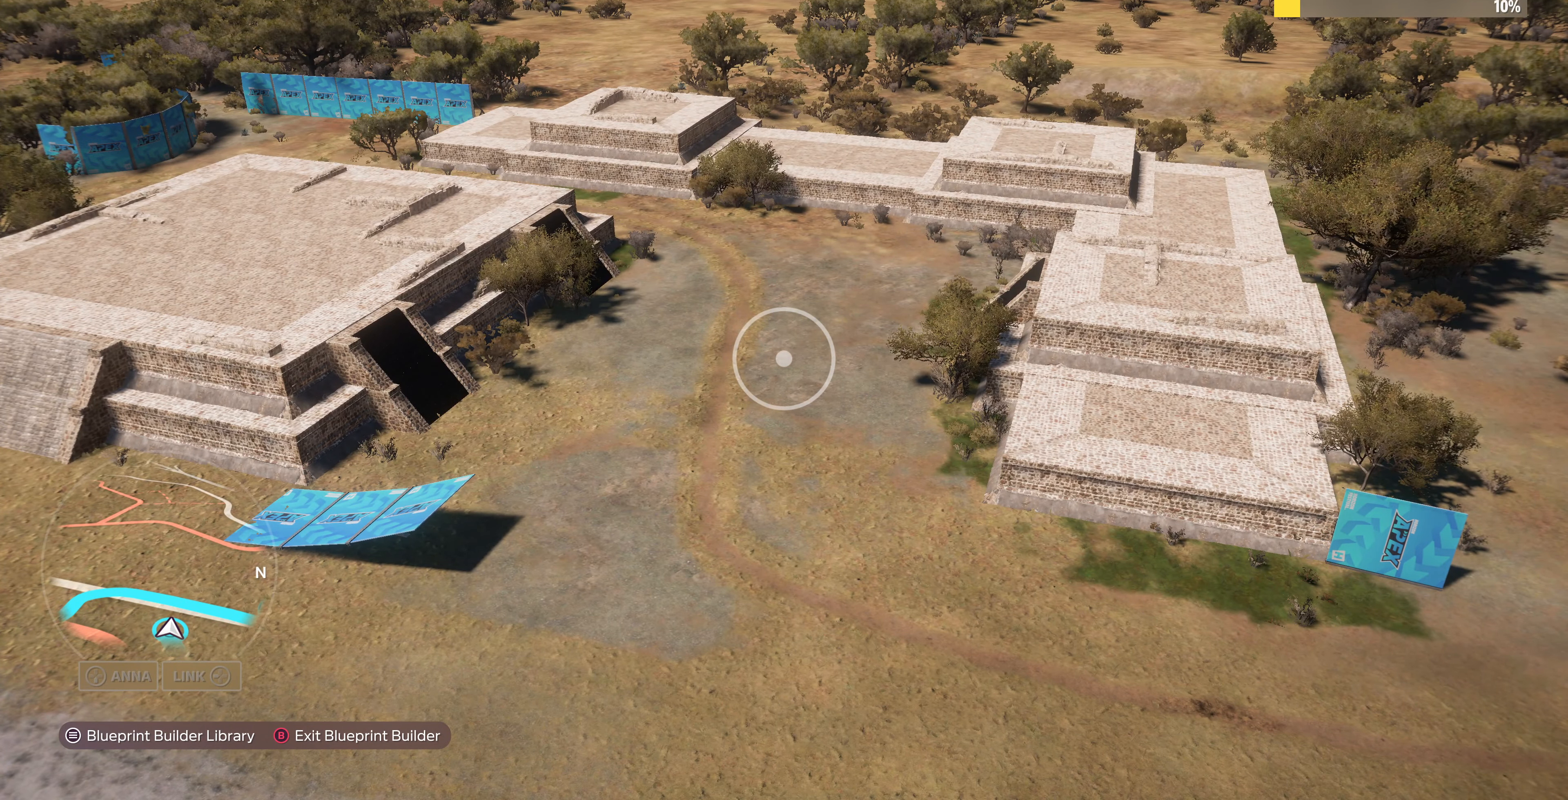
{"buttons": [], "left_stick": "down-right", "right_stick": "center", "events": [[433, "left_stick", "down-right"]]}
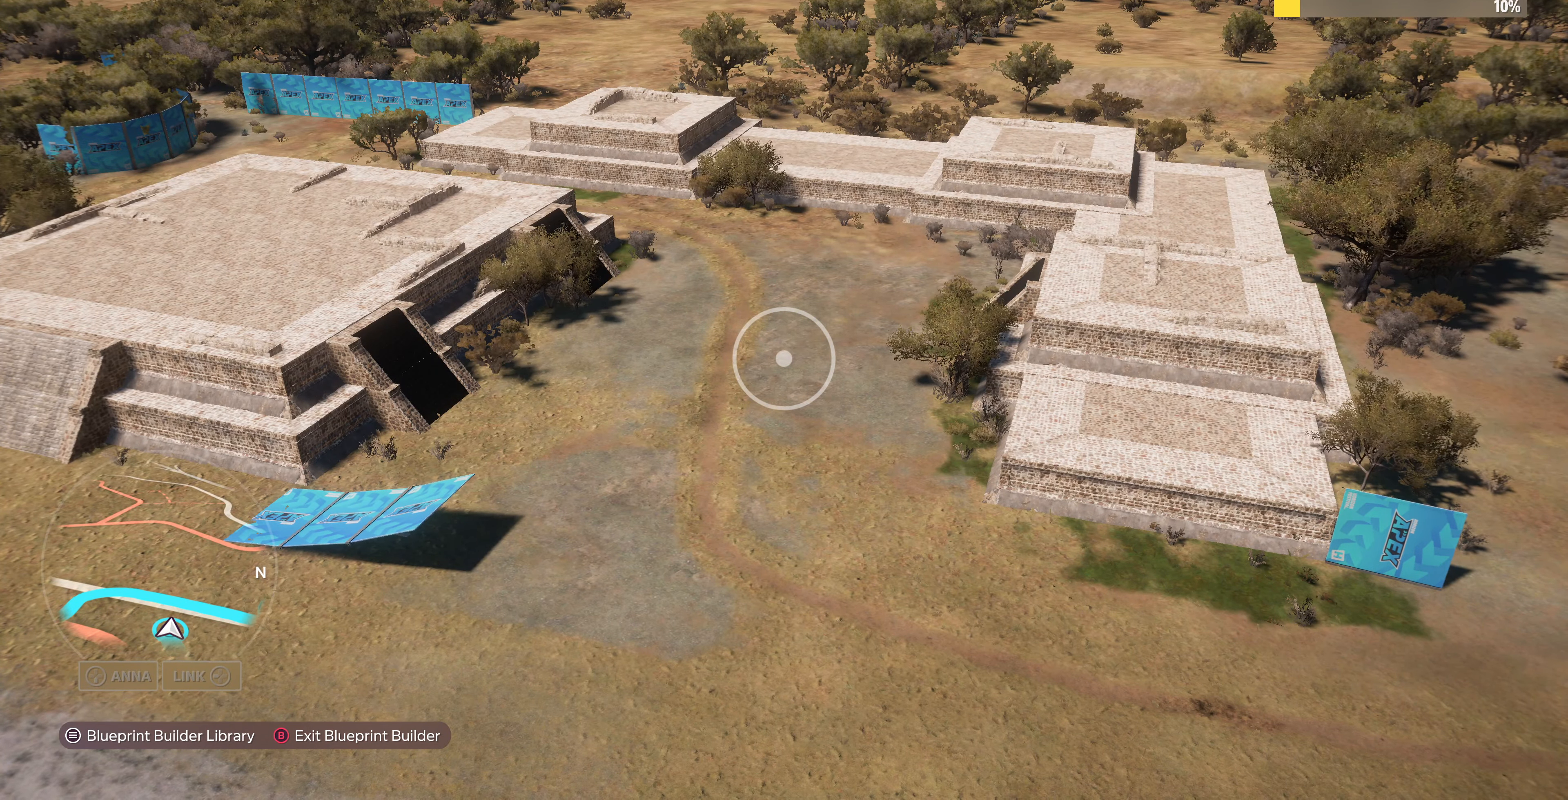
{"buttons": [], "left_stick": "down-right", "right_stick": "right", "events": [[333, "right_stick", "right"]]}
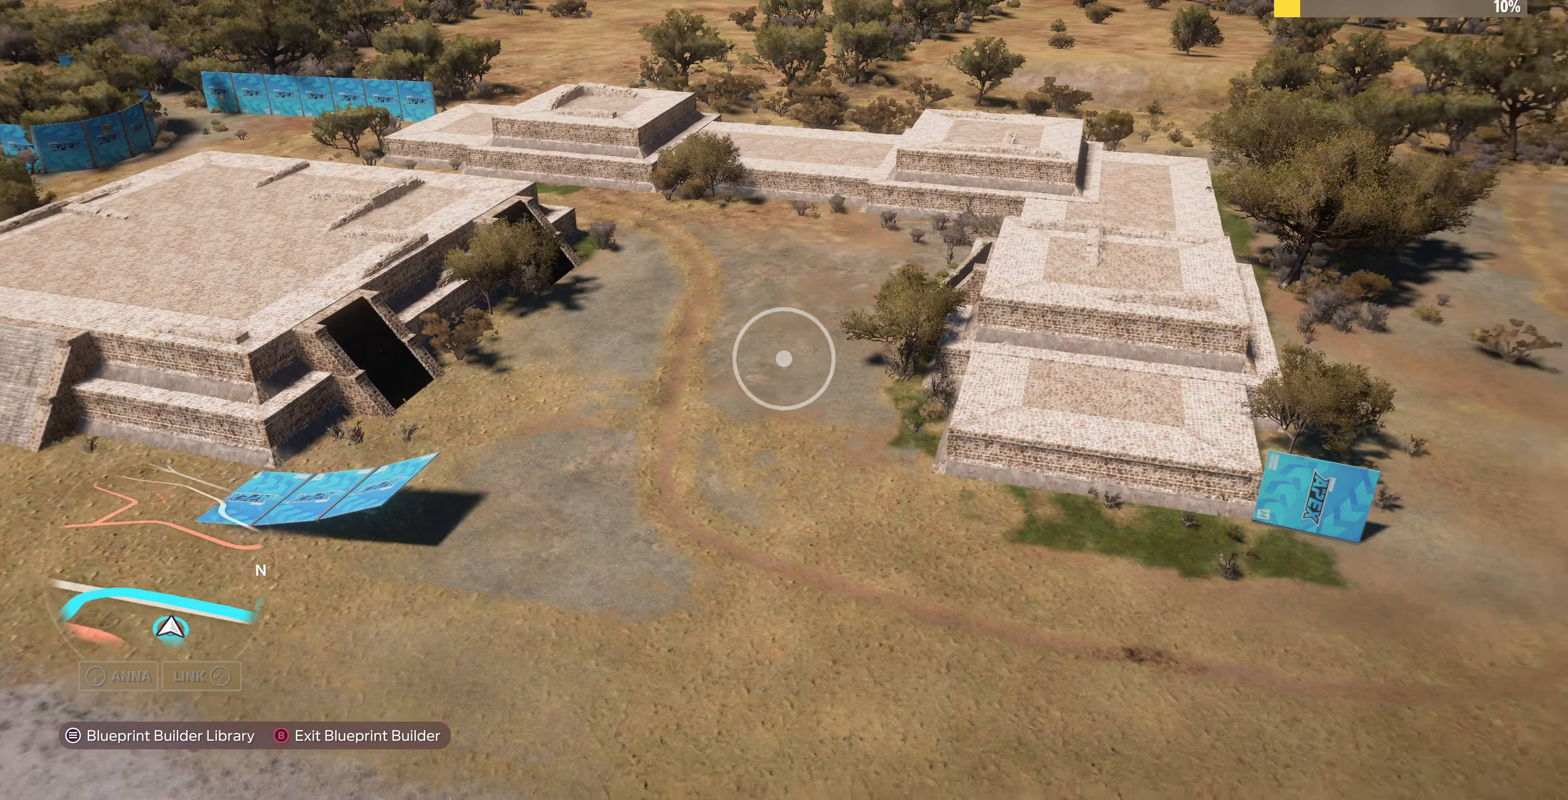
{"buttons": [], "left_stick": "down-right", "right_stick": "up-right", "events": [[467, "right_stick", "up-right"]]}
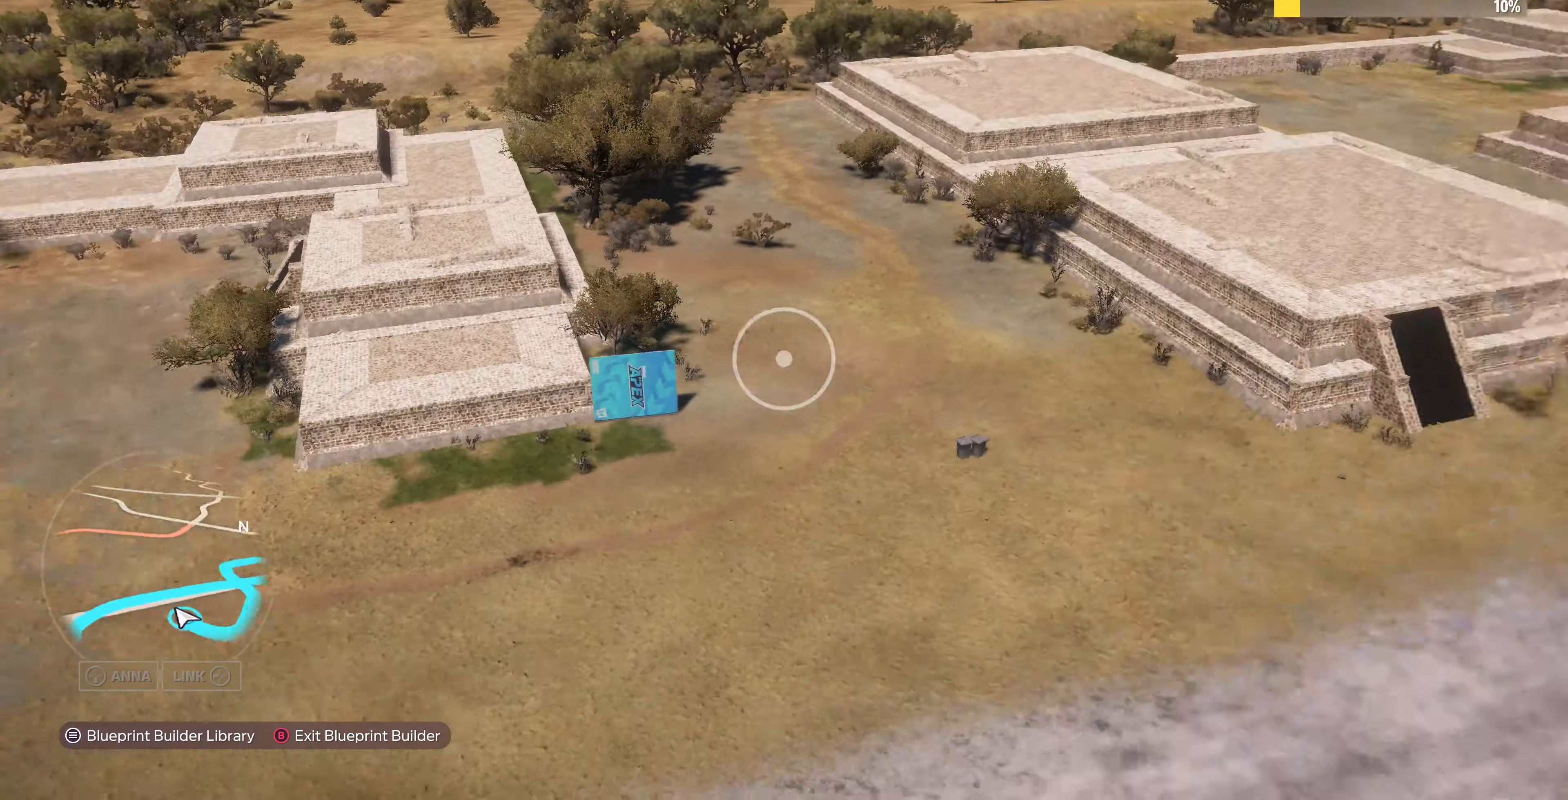
{"buttons": ["R2"], "left_stick": "up-right", "right_stick": "up-right", "events": [[67, "R2", "down"], [366, "left_stick", "up-right"]]}
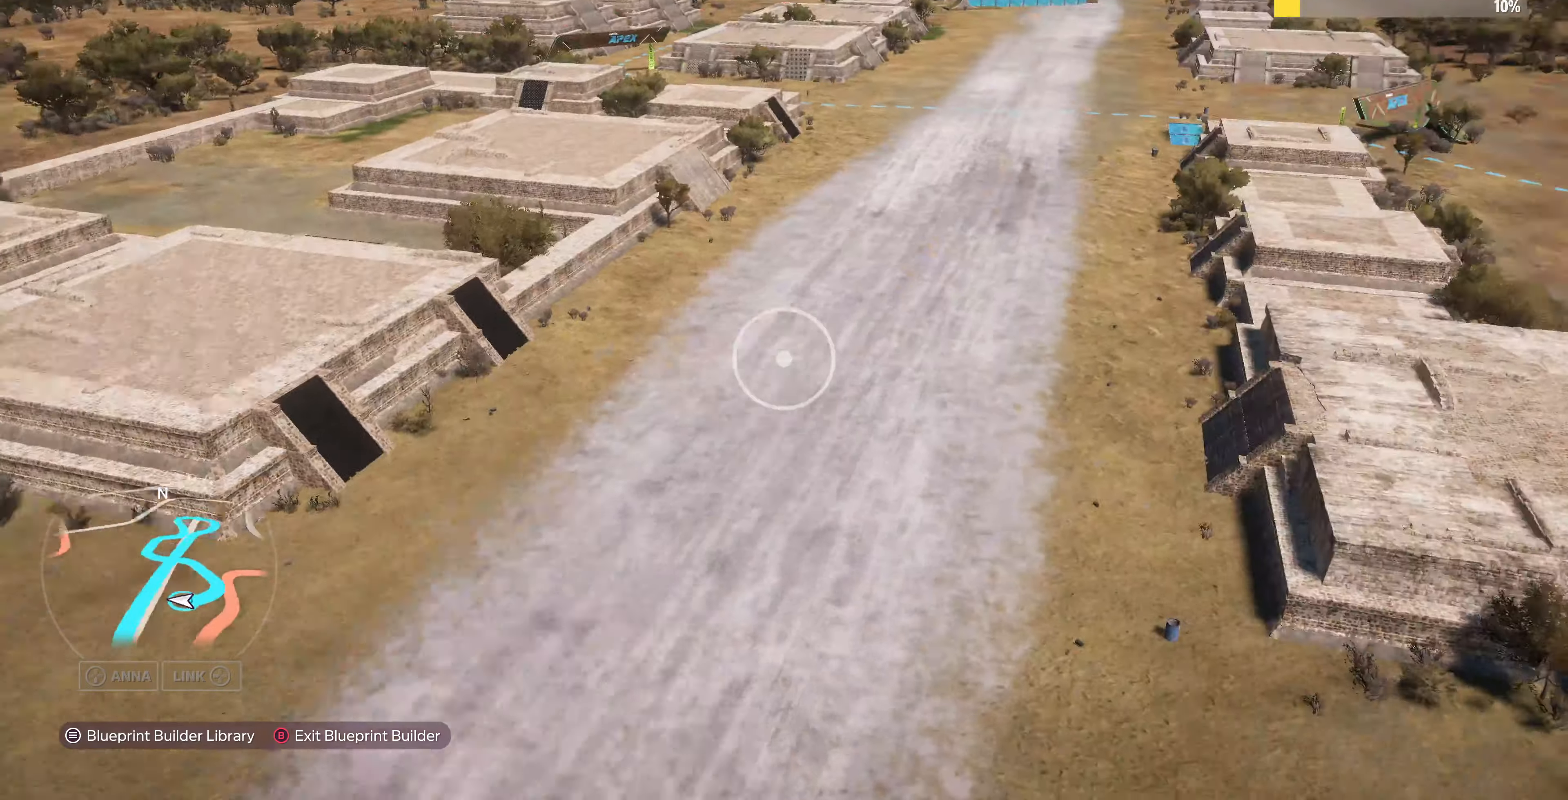
{"buttons": ["R2"], "left_stick": "up-right", "right_stick": "center", "events": [[133, "right_stick", "right"], [333, "right_stick", "center"]]}
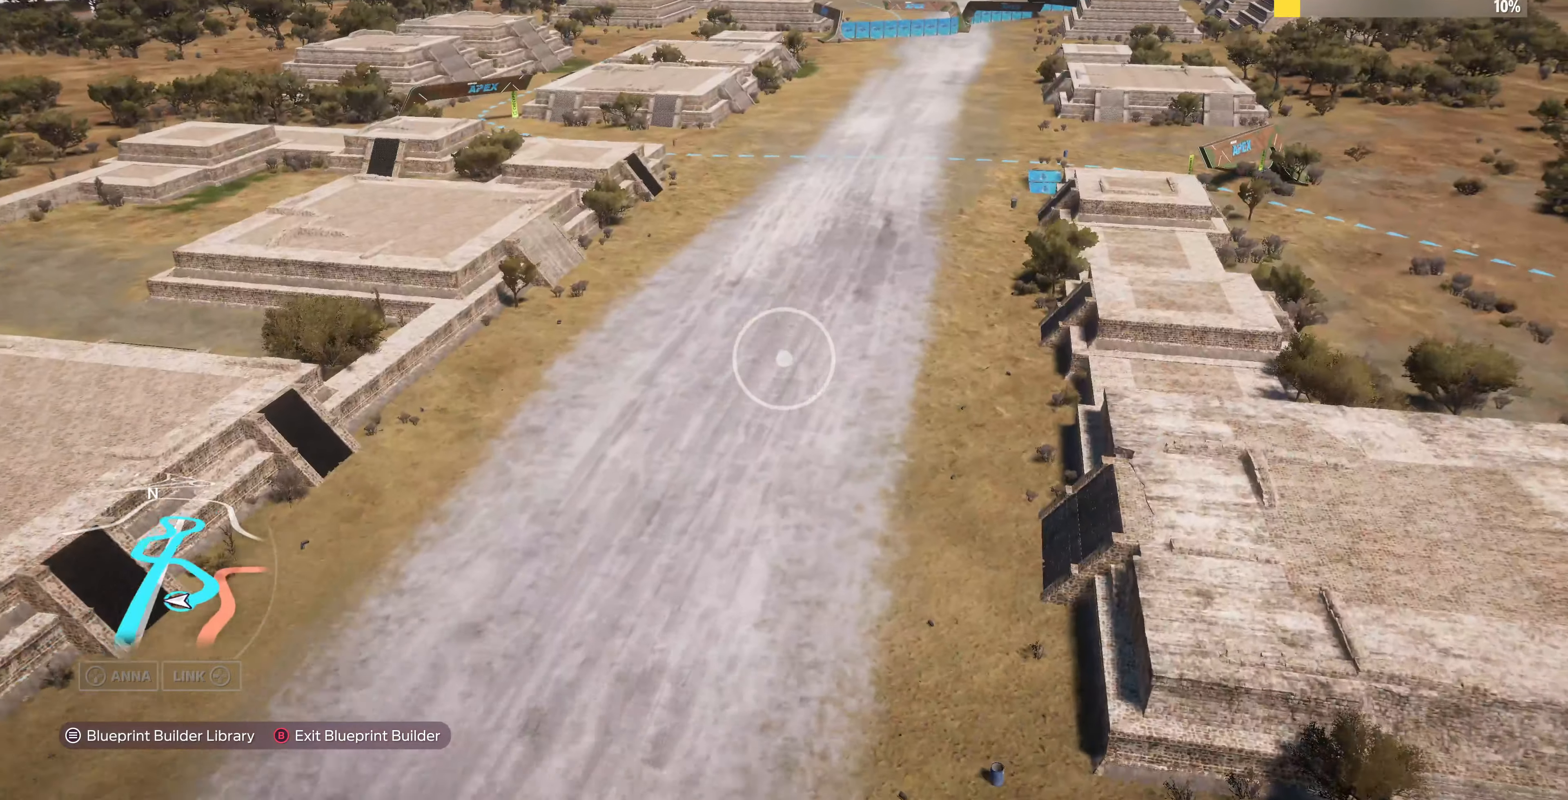
{"buttons": ["R2"], "left_stick": "up-right", "right_stick": "center", "events": []}
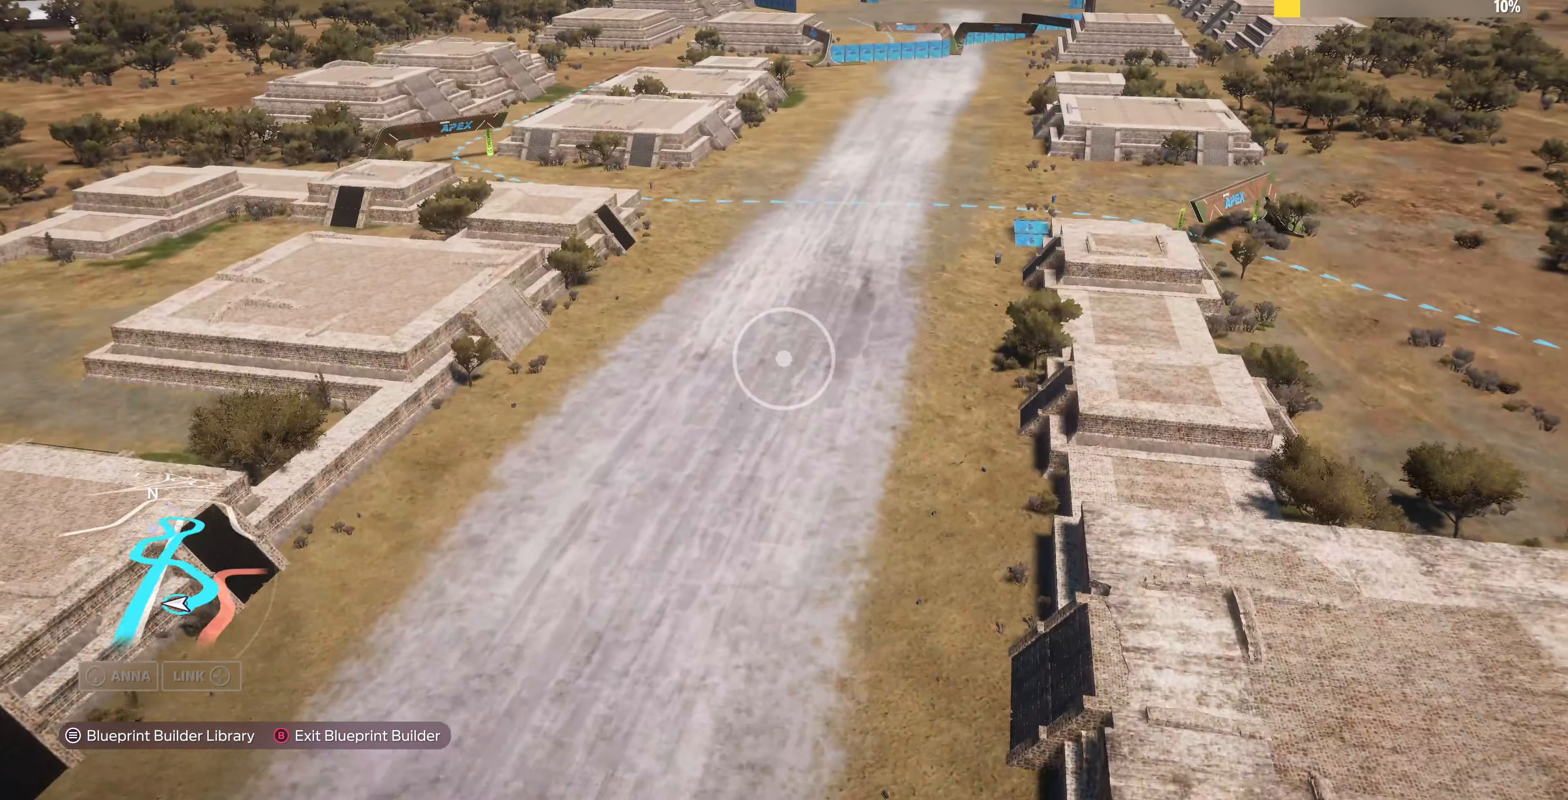
{"buttons": [], "left_stick": "up", "right_stick": "center", "events": [[200, "R2", "up"], [333, "left_stick", "up"]]}
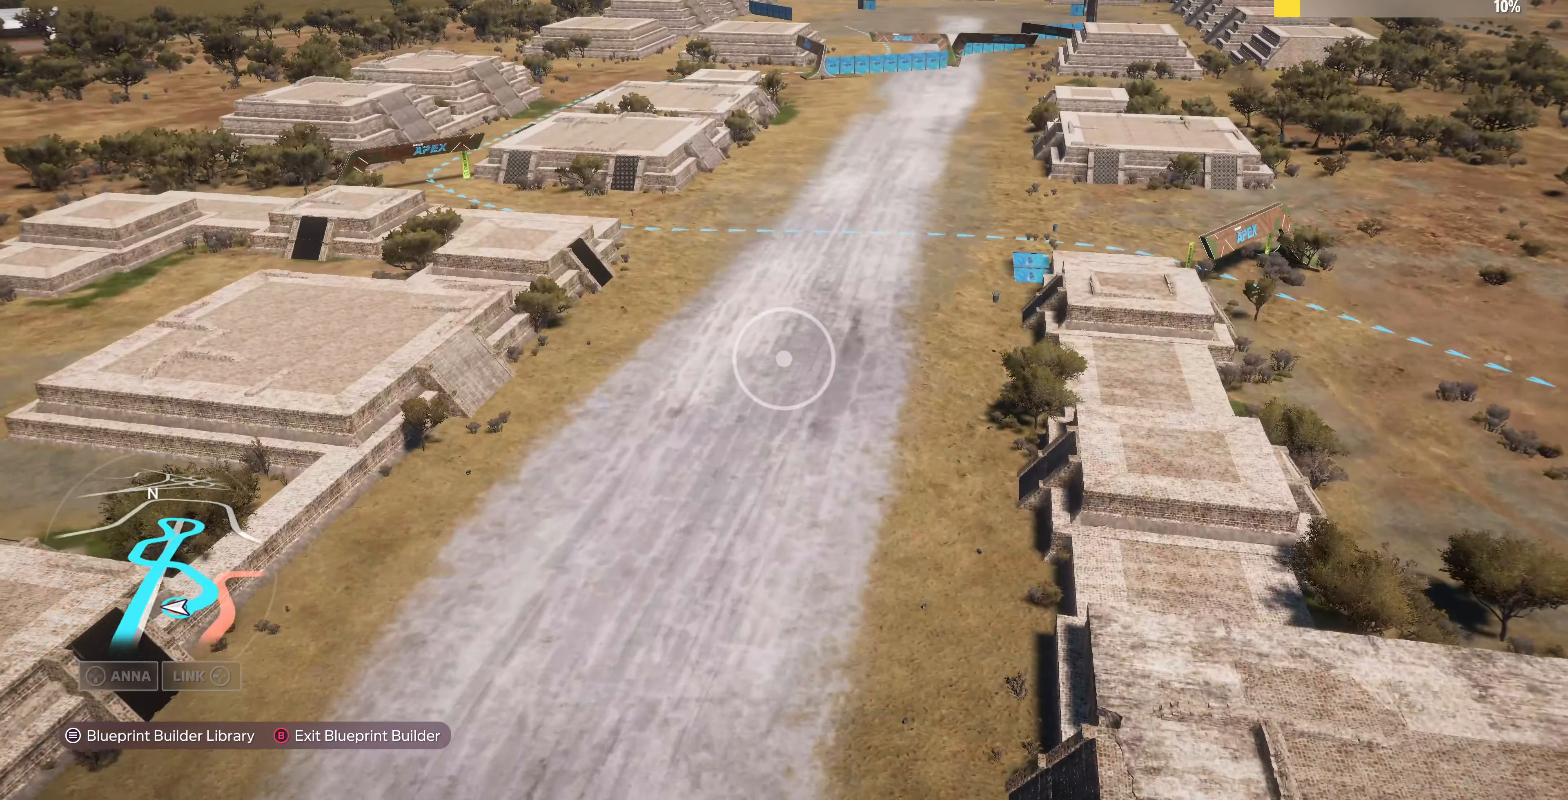
{"buttons": [], "left_stick": "center", "right_stick": "center", "events": [[366, "left_stick", "center"]]}
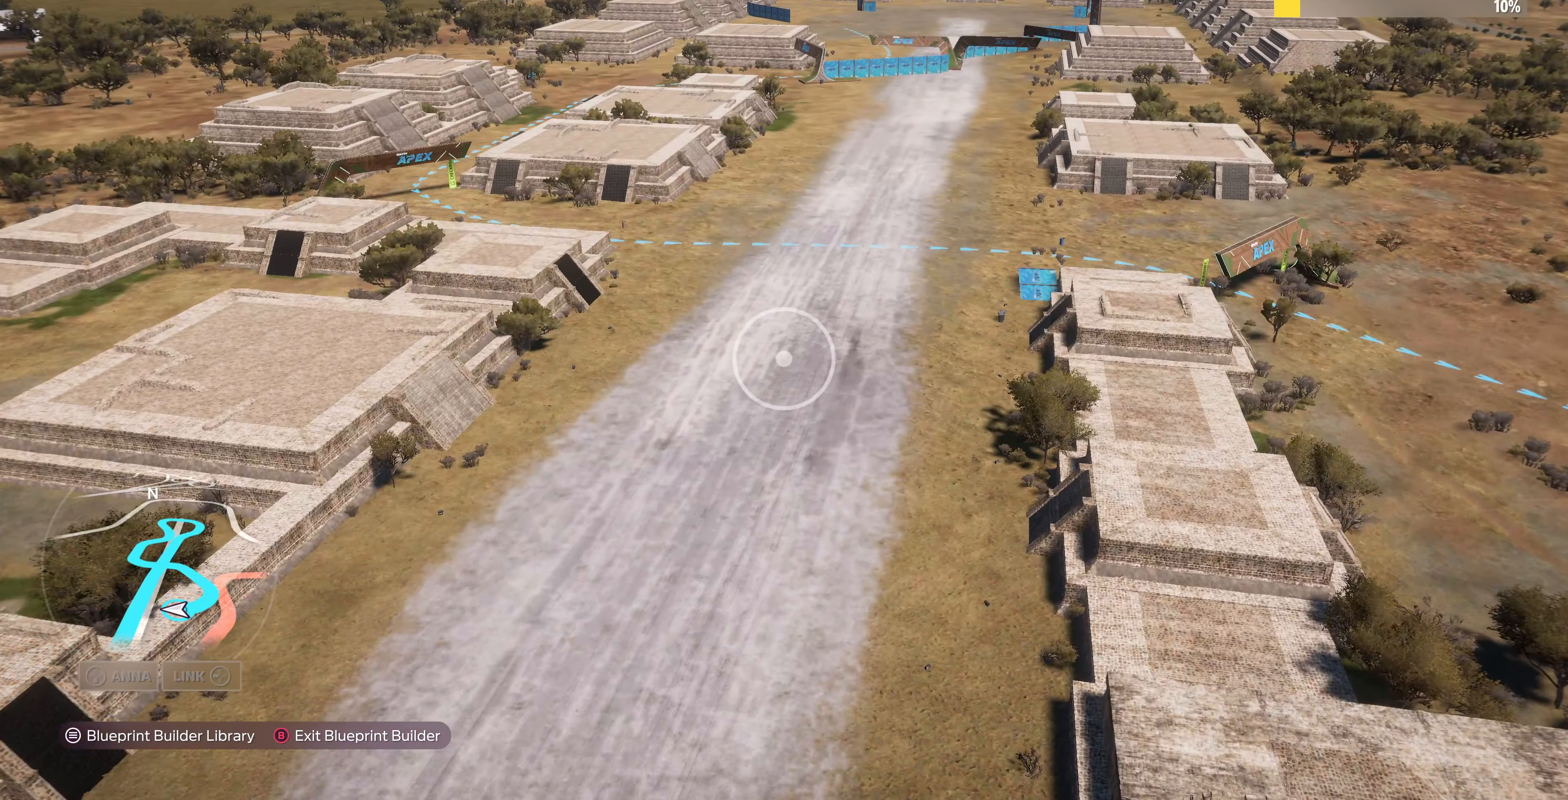
{"buttons": [], "left_stick": "center", "right_stick": "center", "events": []}
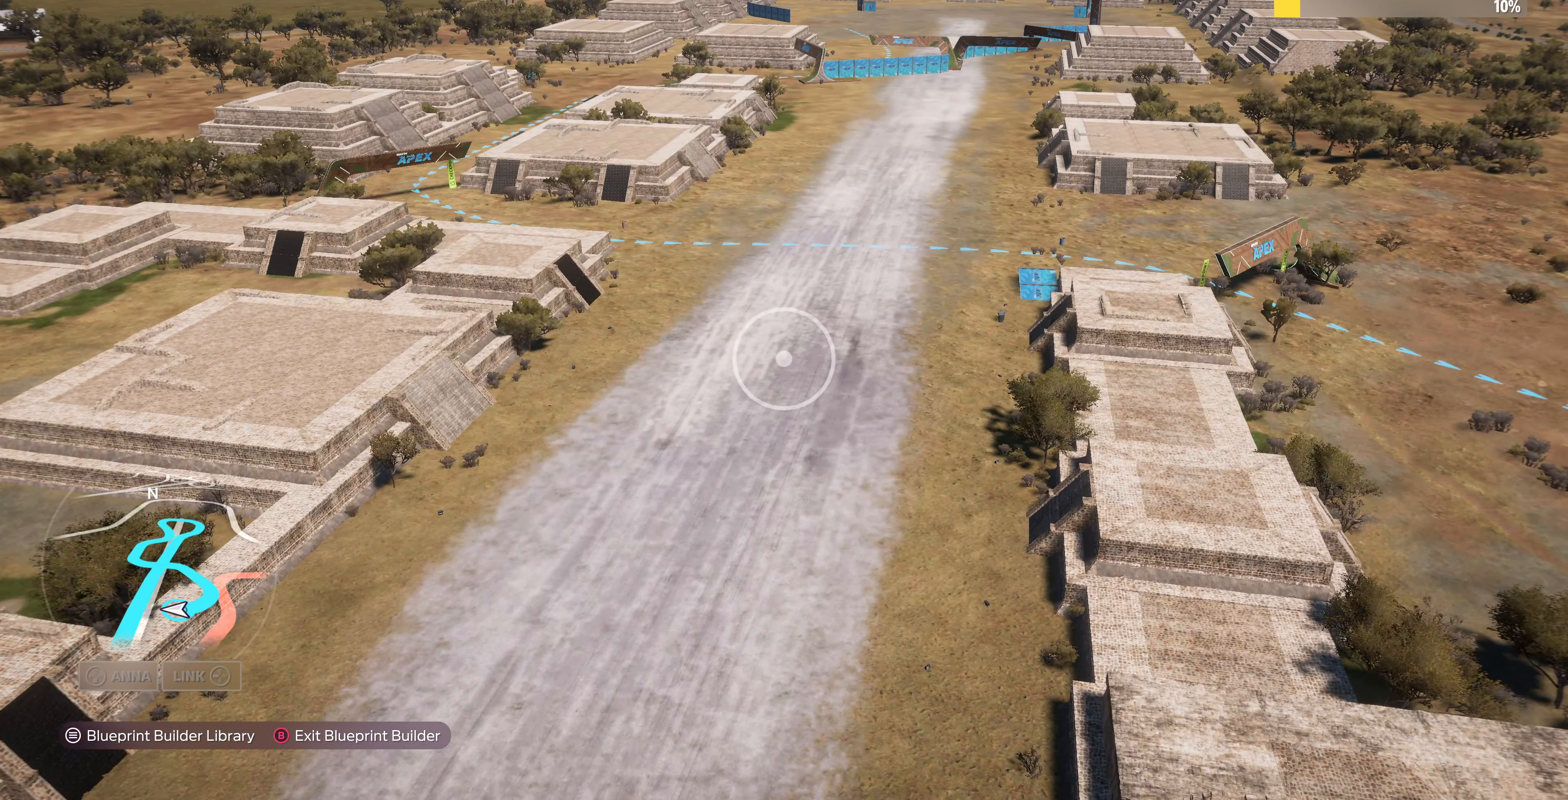
{"buttons": [], "left_stick": "center", "right_stick": "center", "events": []}
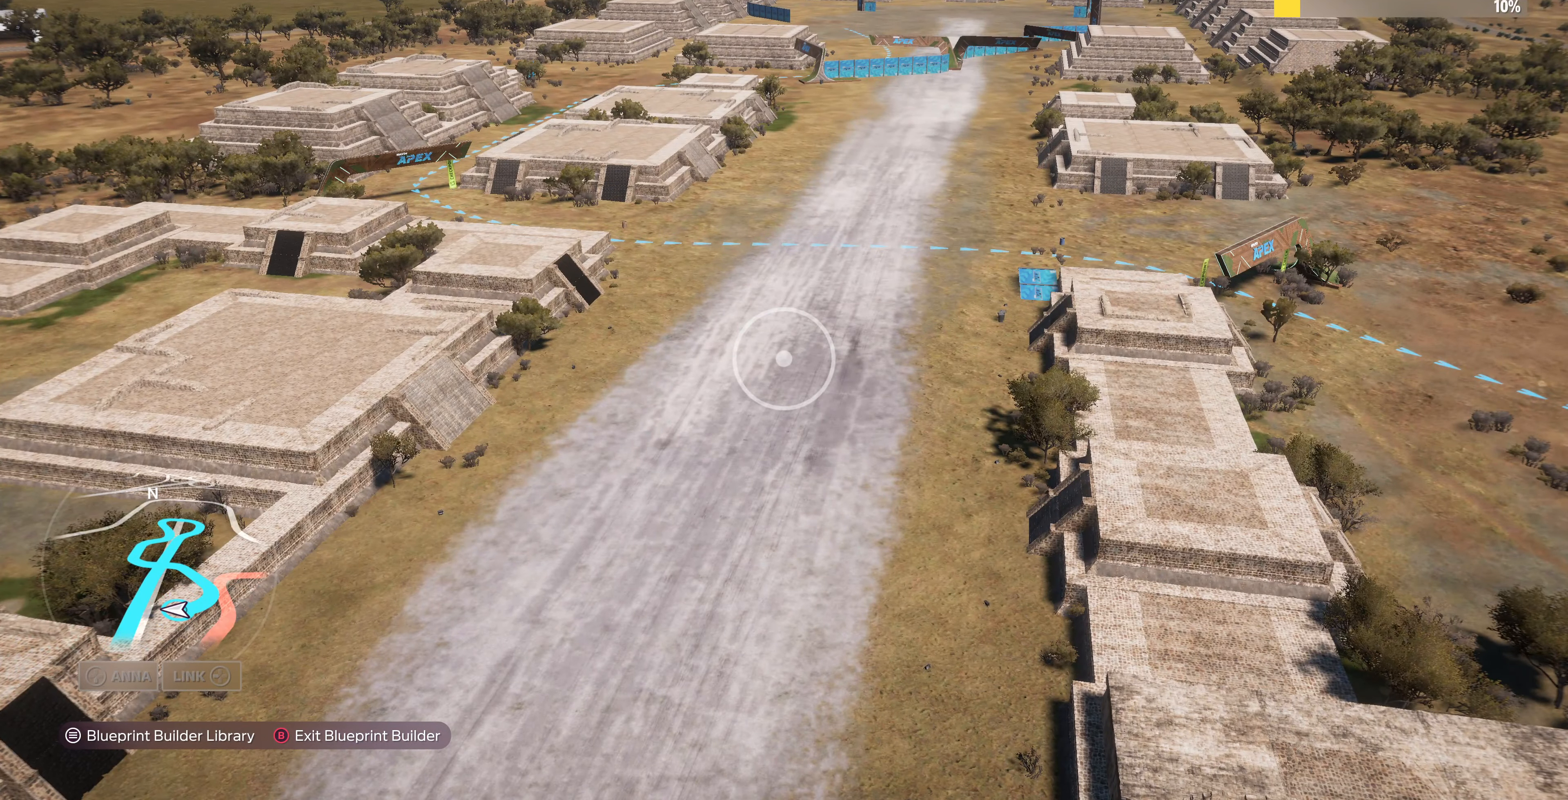
{"buttons": [], "left_stick": "center", "right_stick": "center", "events": [[100, "CIRCLE", "down"], [200, "CIRCLE", "up"], [400, "CROSS", "down"], [500, "CROSS", "up"]]}
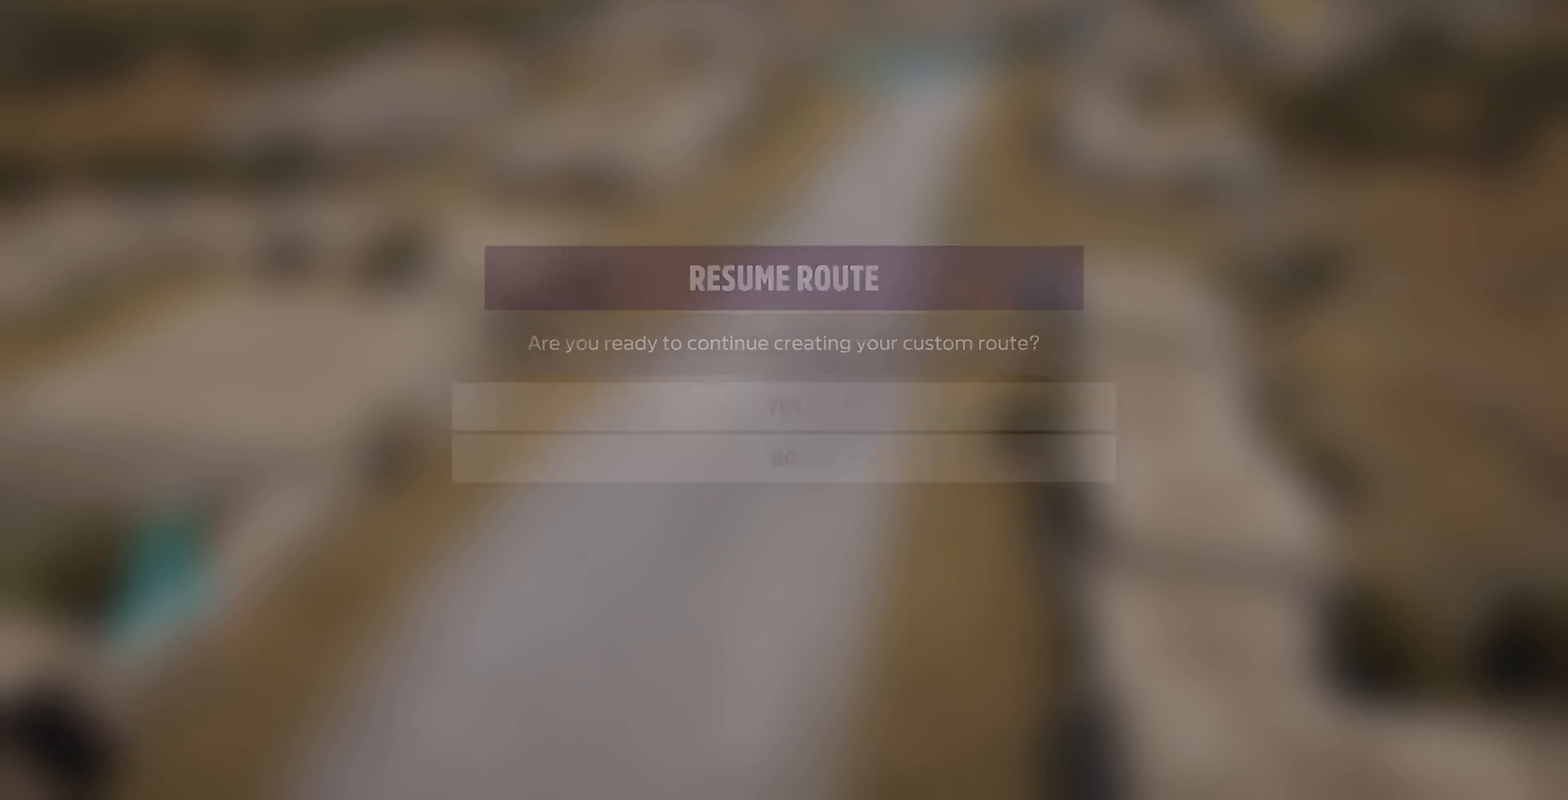
{"buttons": [], "left_stick": "center", "right_stick": "center", "events": []}
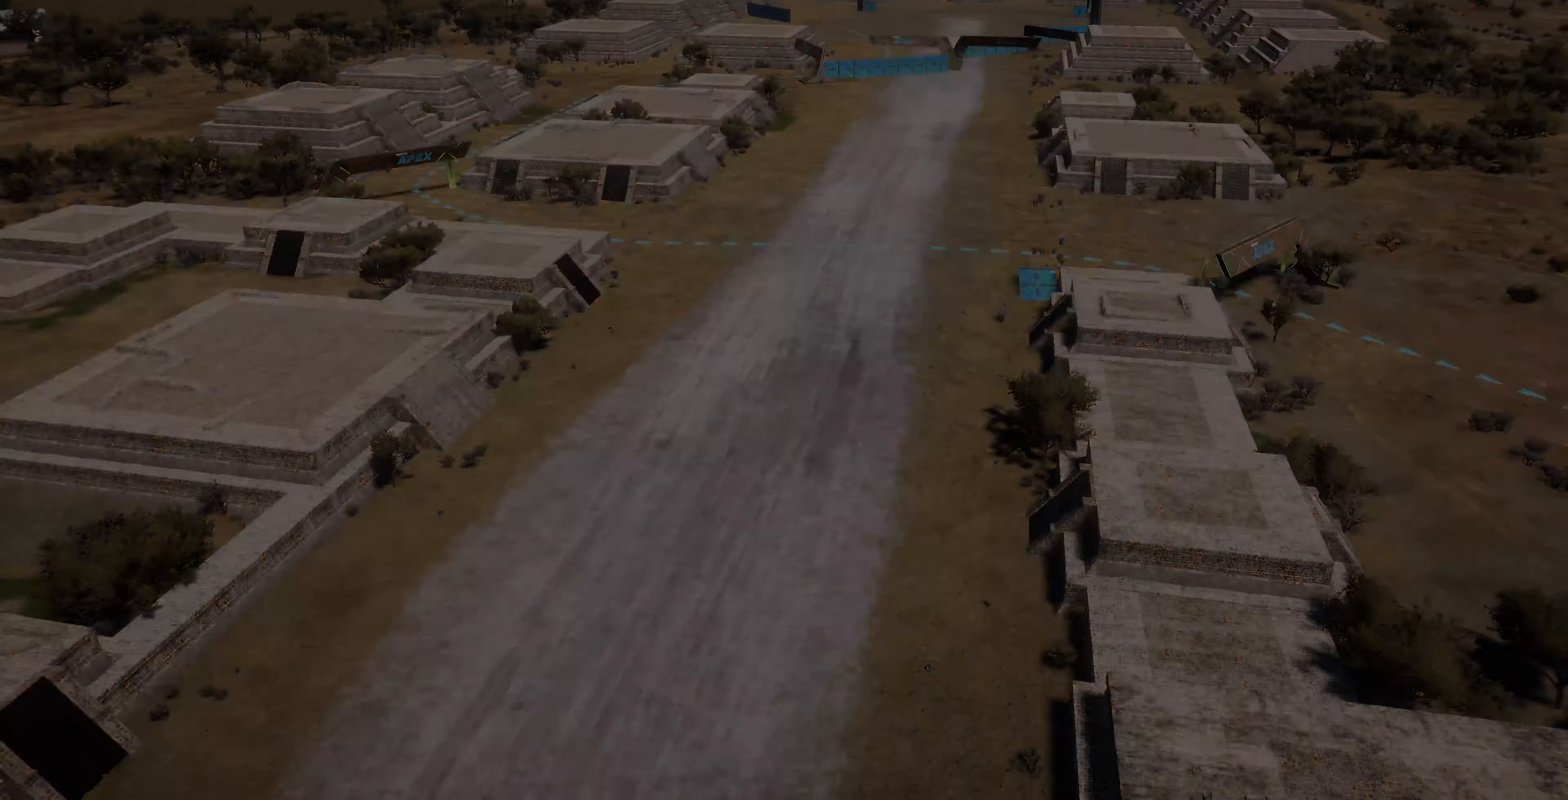
{"buttons": [], "left_stick": "center", "right_stick": "center", "events": []}
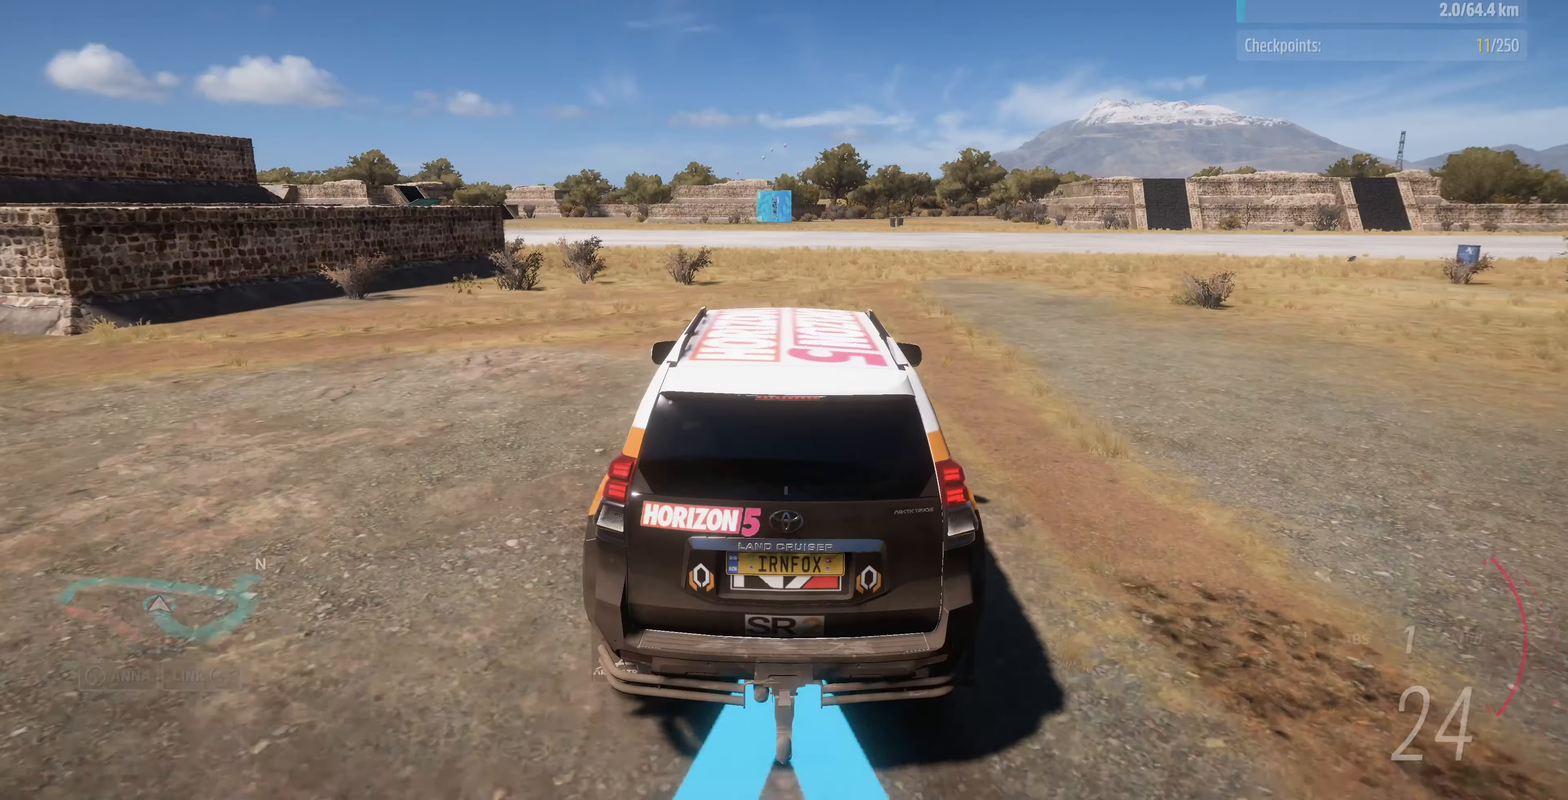
{"buttons": [], "left_stick": "center", "right_stick": "down", "events": [[333, "right_stick", "down"]]}
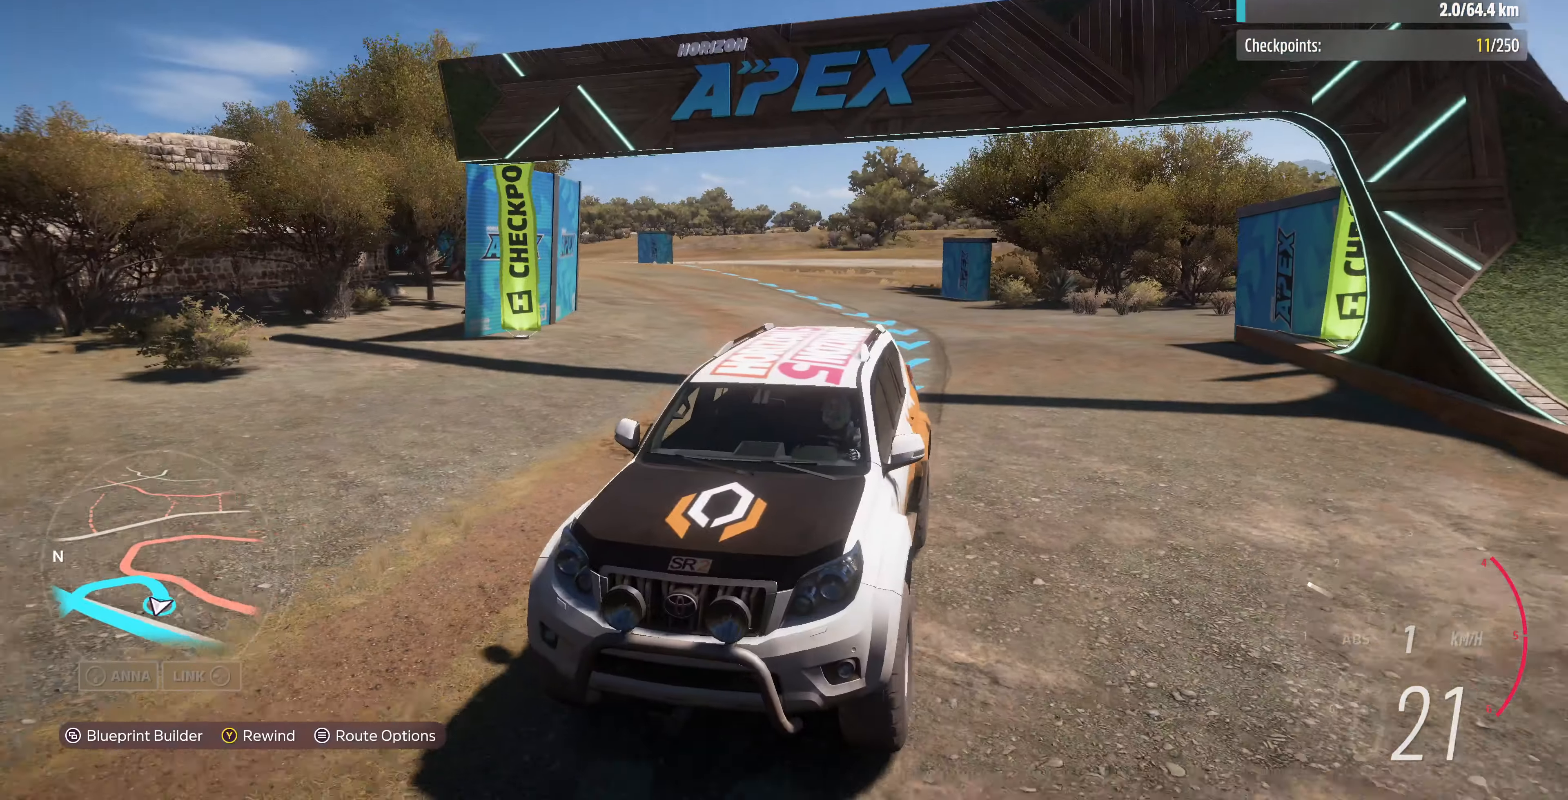
{"buttons": ["R1", "R2"], "left_stick": "center", "right_stick": "center", "events": [[234, "right_stick", "center"], [467, "R1", "down"], [467, "R2", "down"]]}
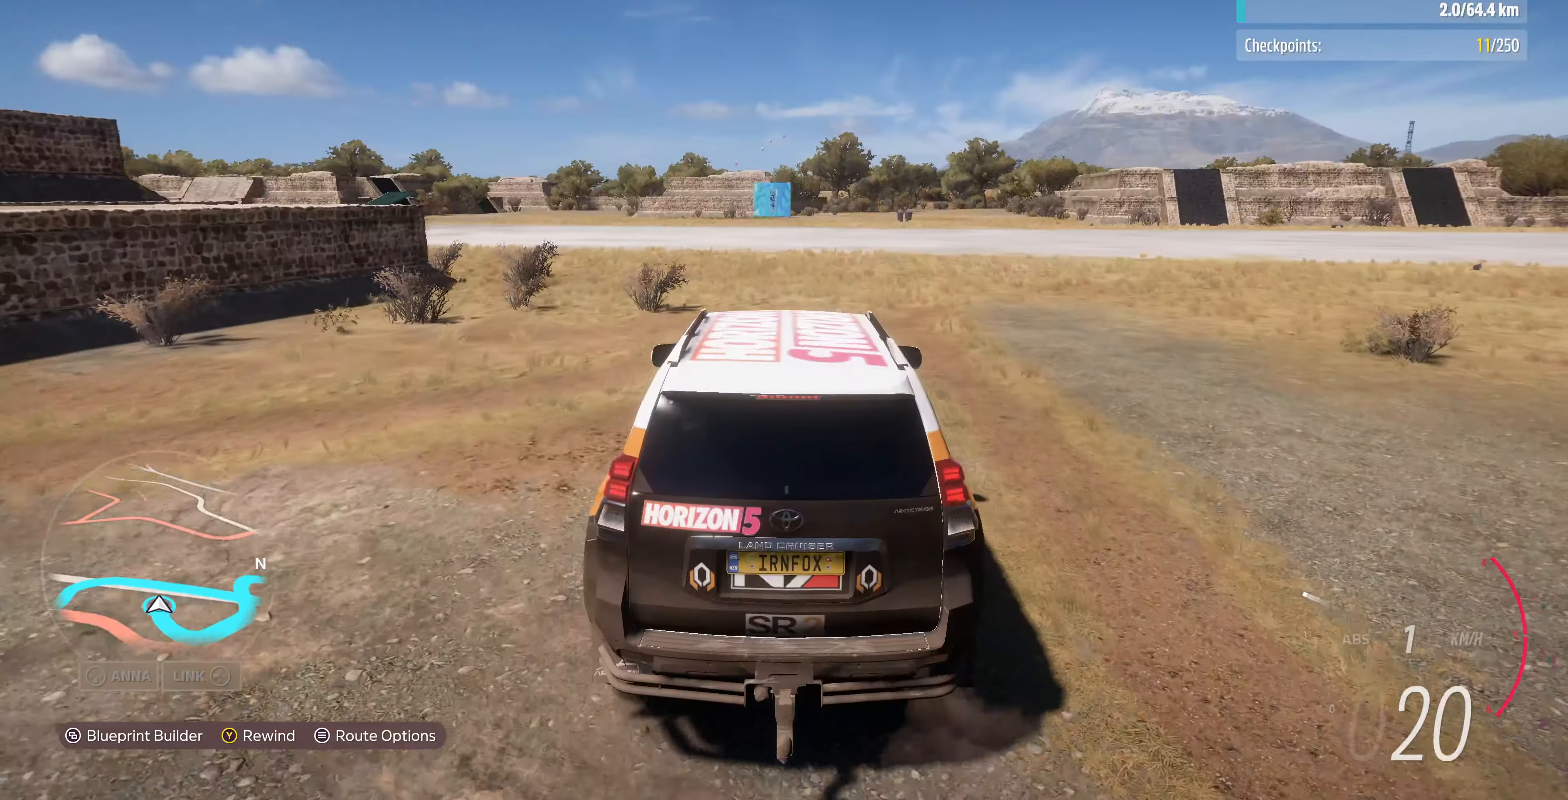
{"buttons": ["R2"], "left_stick": "up", "right_stick": "center", "events": [[234, "left_stick", "up"], [334, "R1", "up"]]}
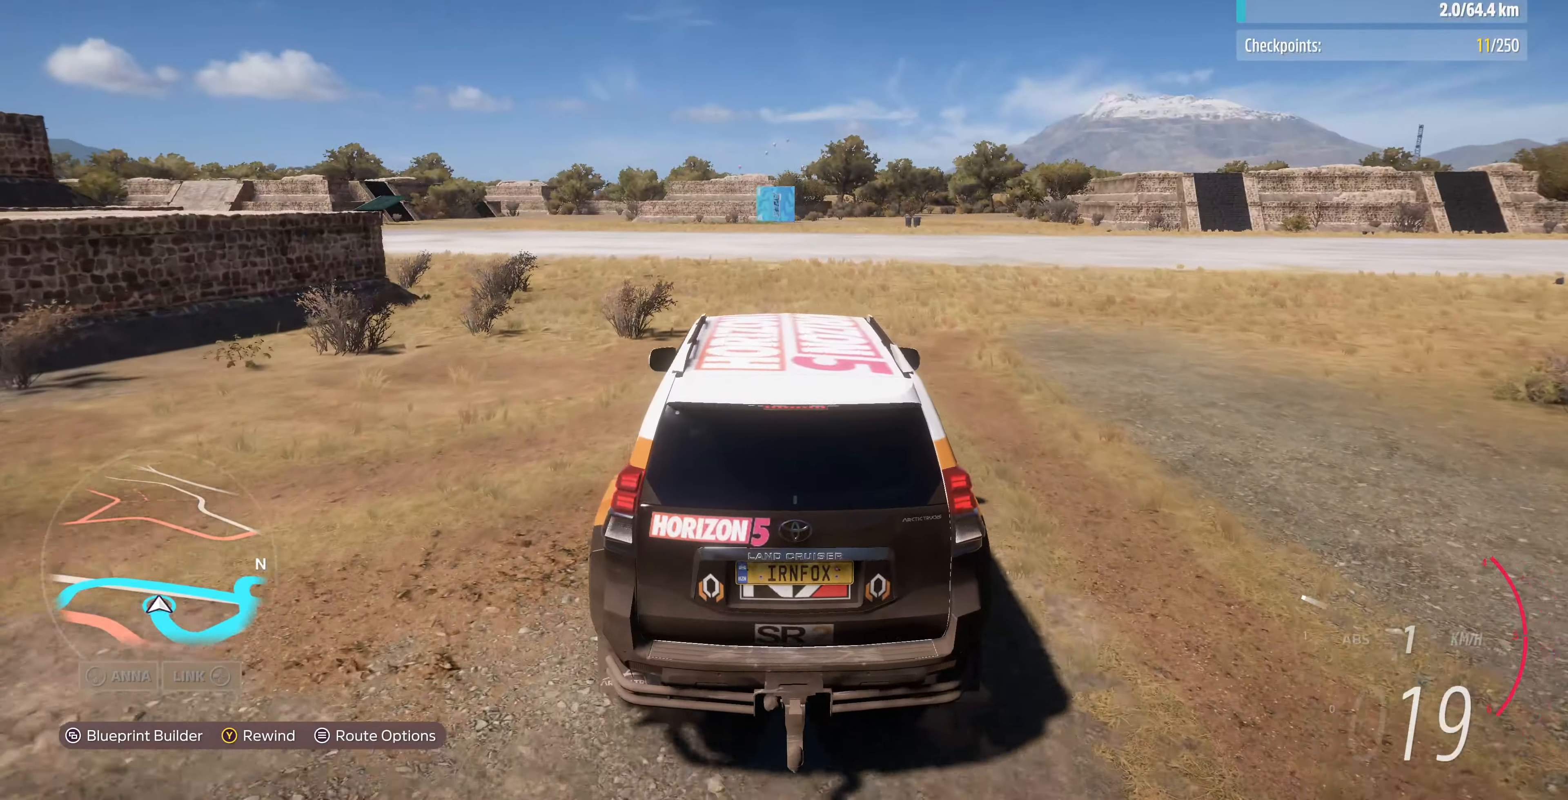
{"buttons": ["R2"], "left_stick": "up", "right_stick": "center", "events": []}
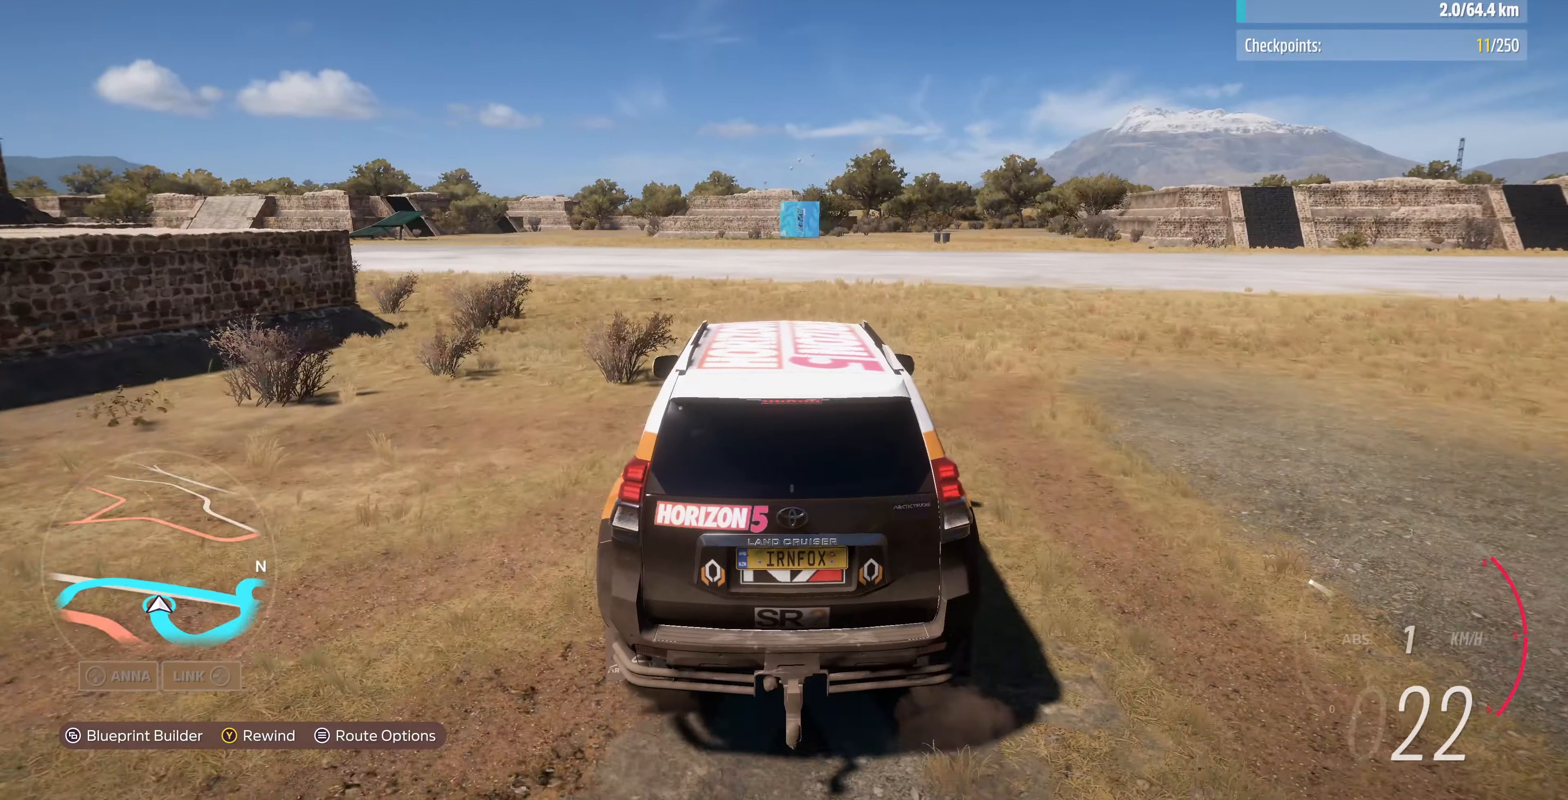
{"buttons": ["R2"], "left_stick": "up", "right_stick": "center", "events": []}
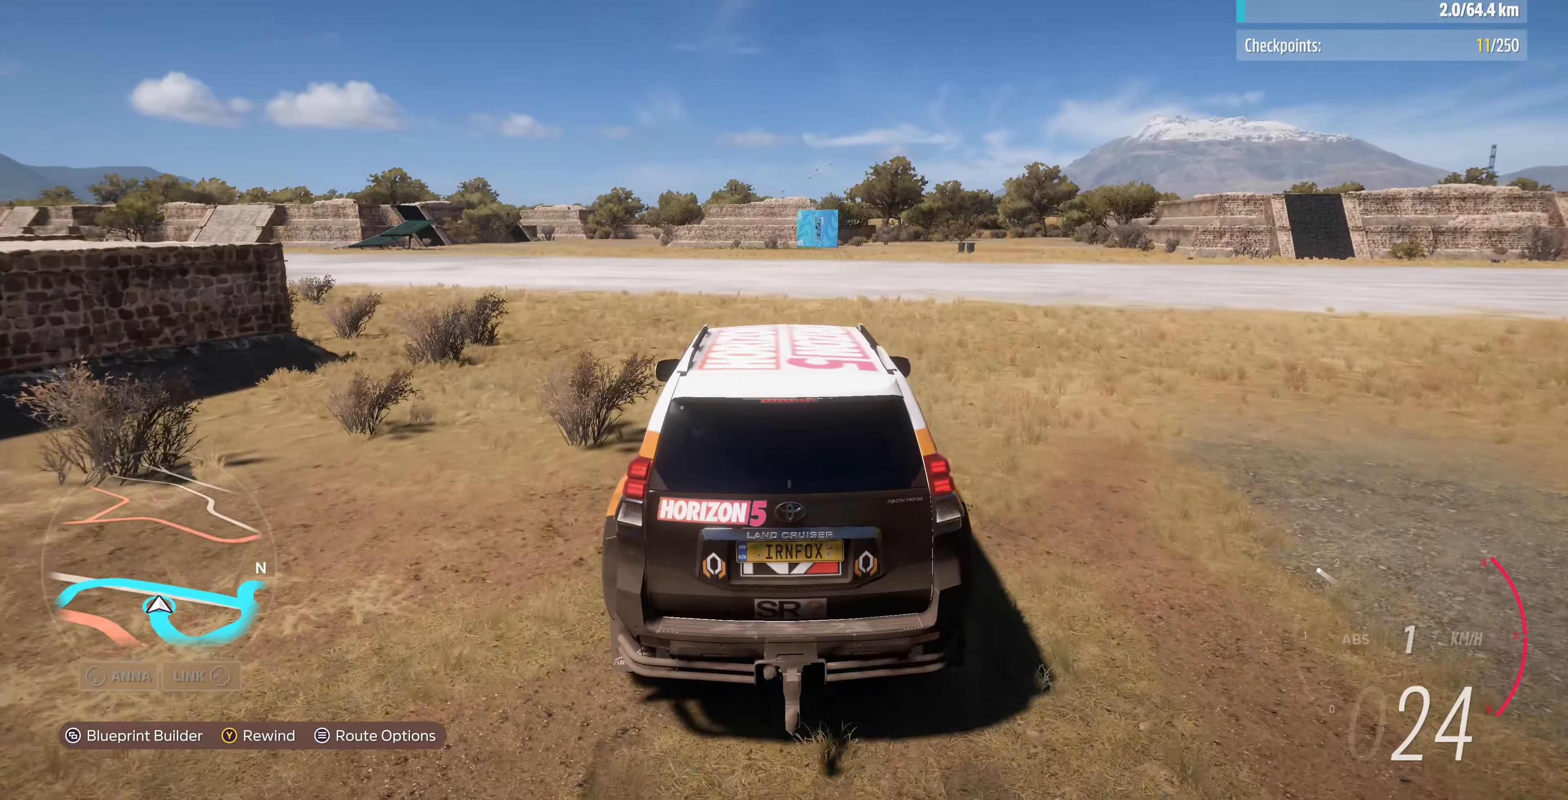
{"buttons": [], "left_stick": "up", "right_stick": "down", "events": [[234, "right_stick", "down"], [334, "R2", "up"]]}
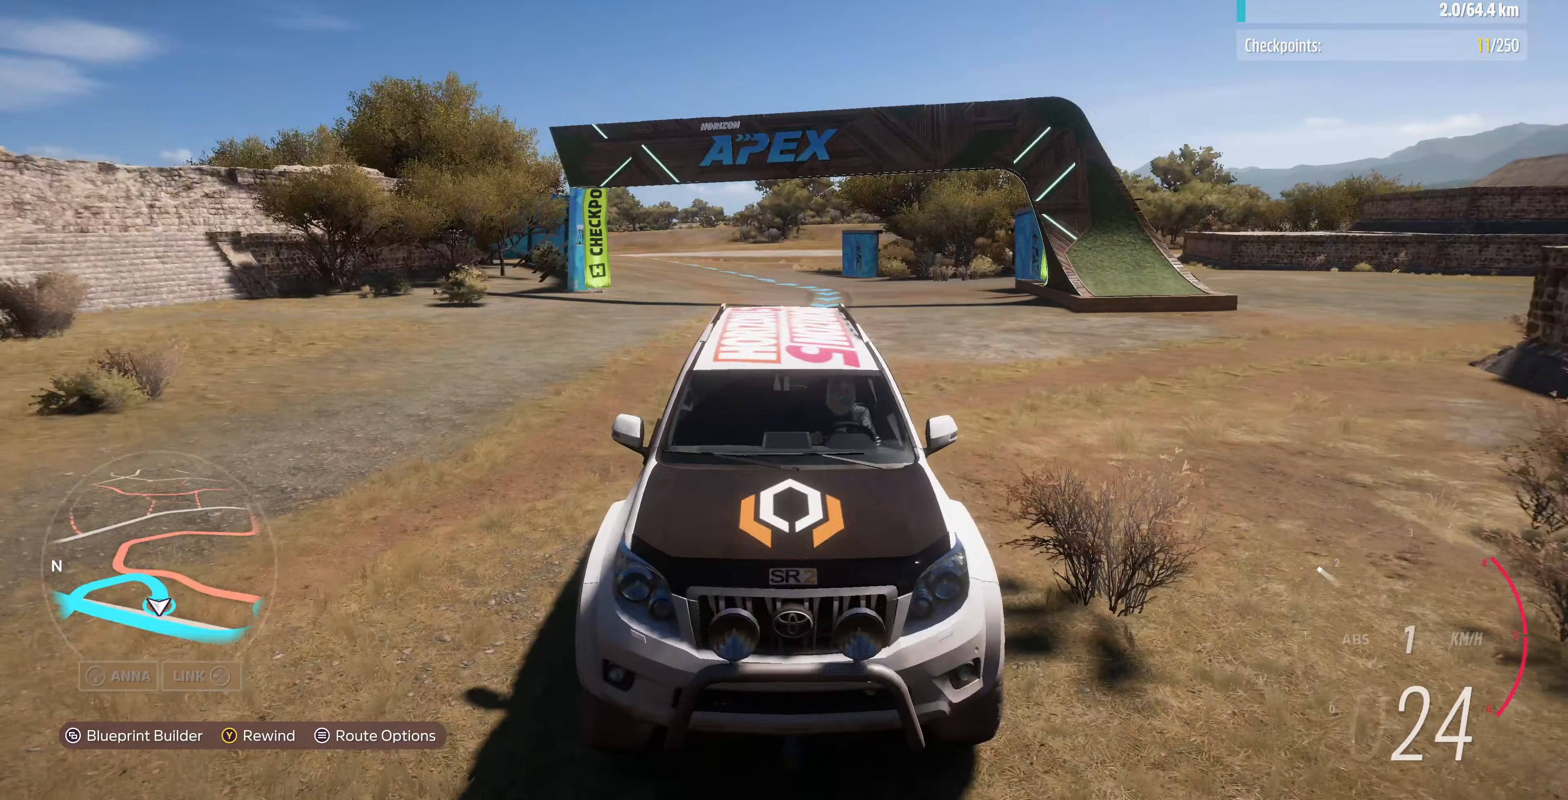
{"buttons": ["R2"], "left_stick": "up", "right_stick": "center", "events": [[134, "R2", "down"], [434, "right_stick", "center"]]}
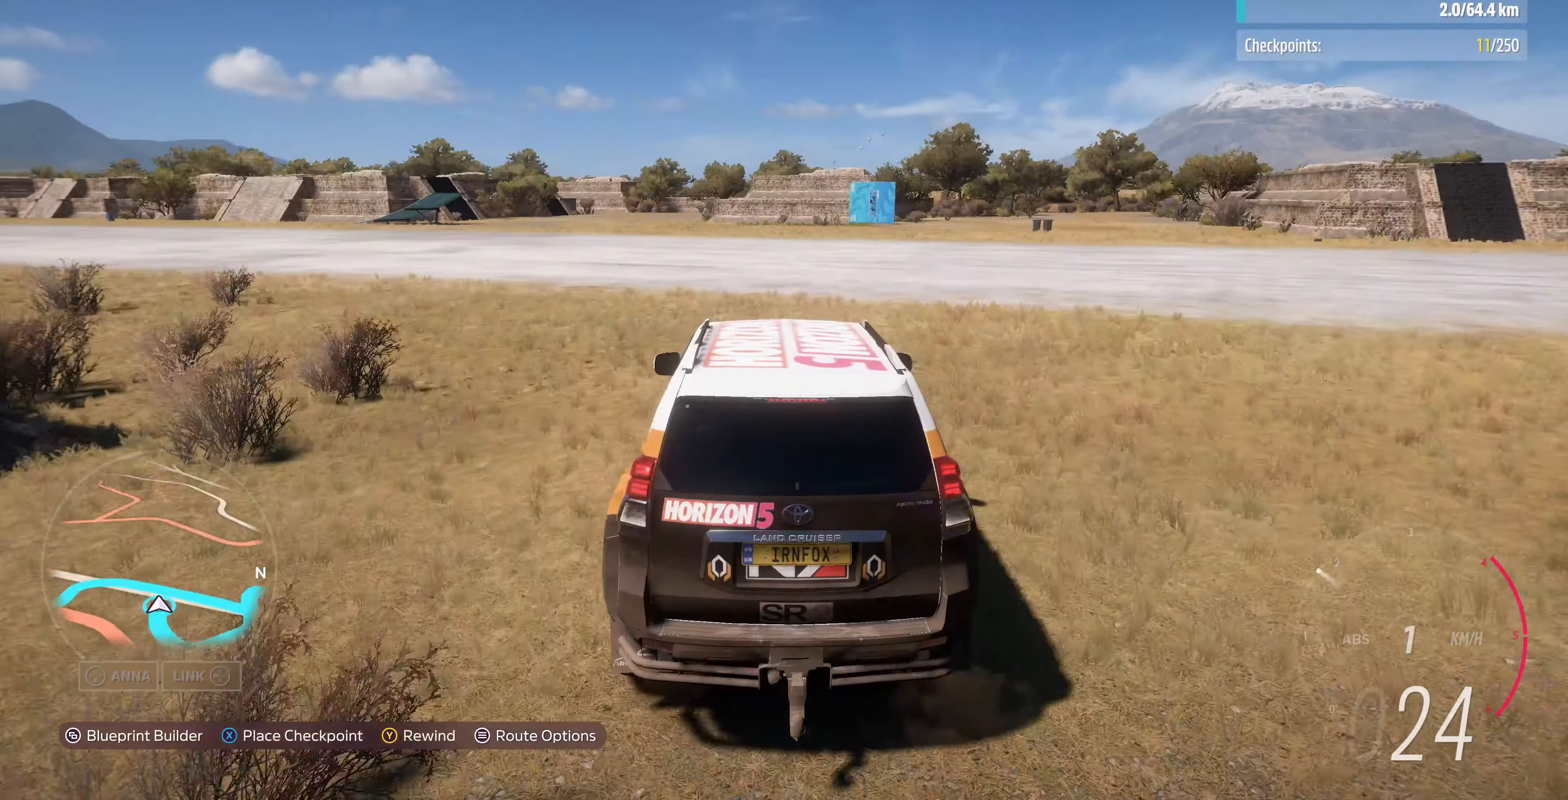
{"buttons": ["R2"], "left_stick": "up", "right_stick": "center", "events": []}
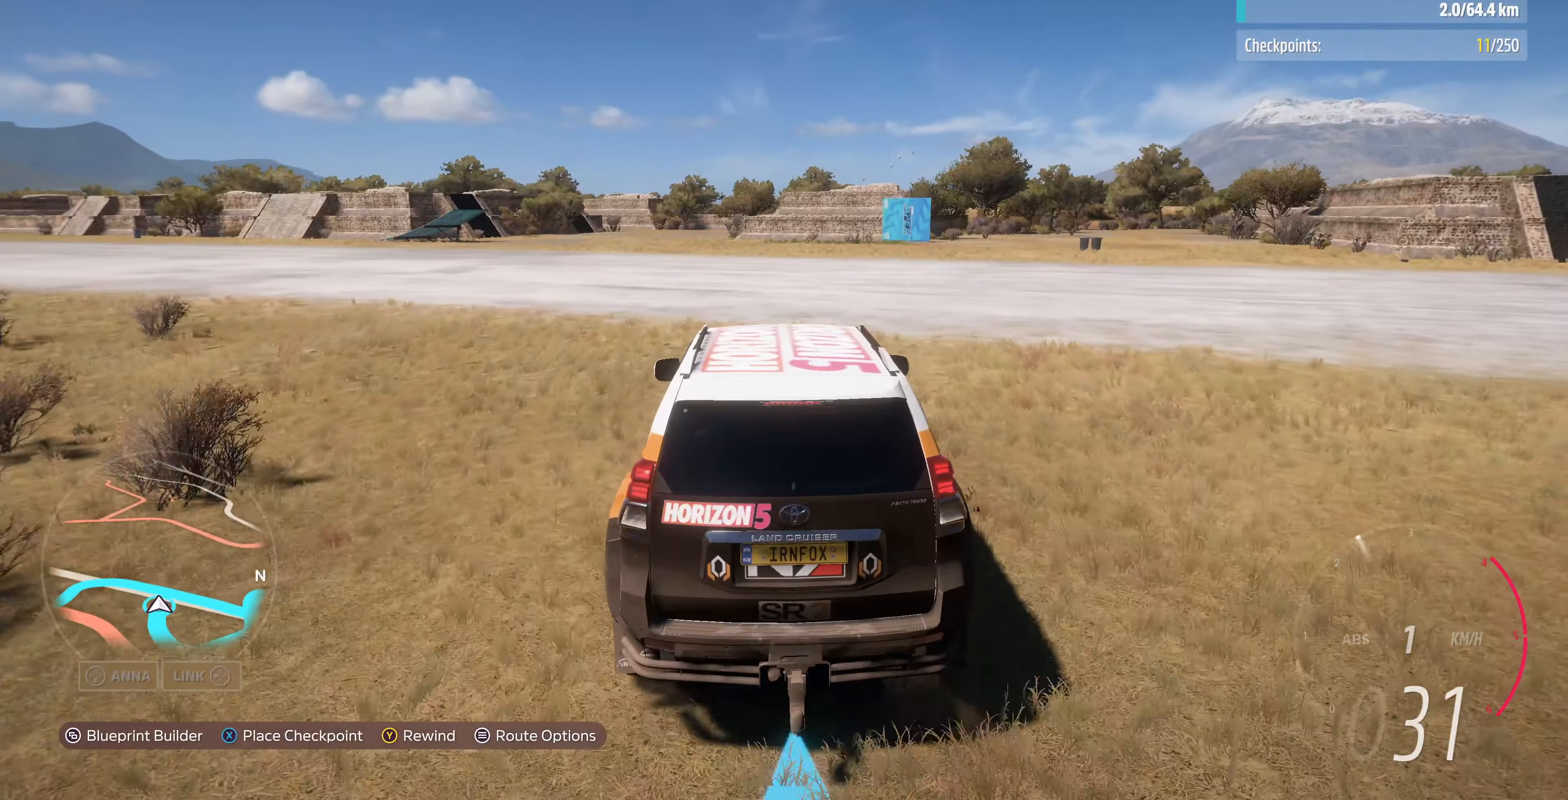
{"buttons": ["R2"], "left_stick": "up", "right_stick": "center", "events": []}
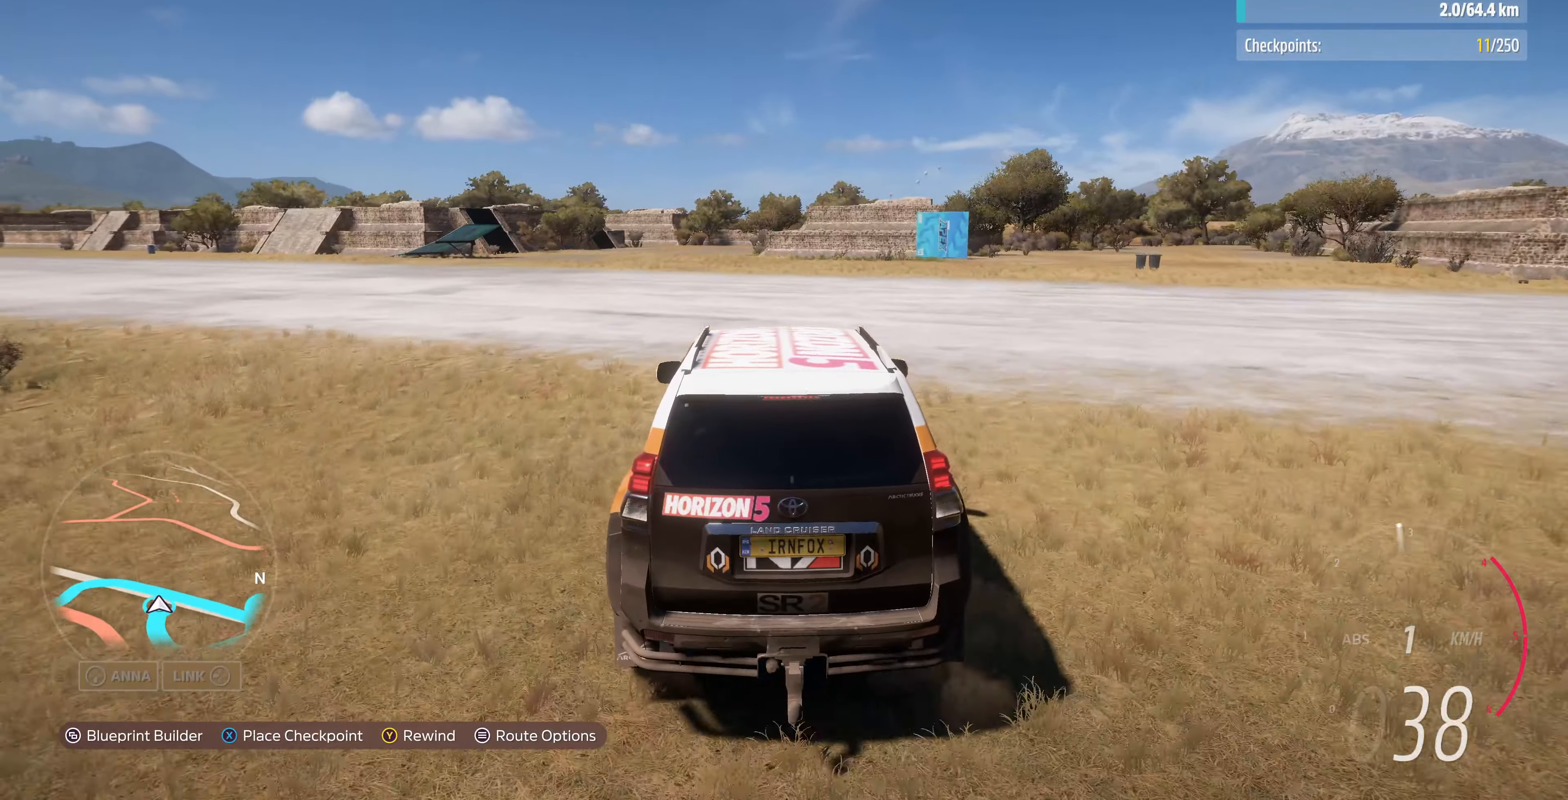
{"buttons": ["R2"], "left_stick": "up", "right_stick": "center", "events": []}
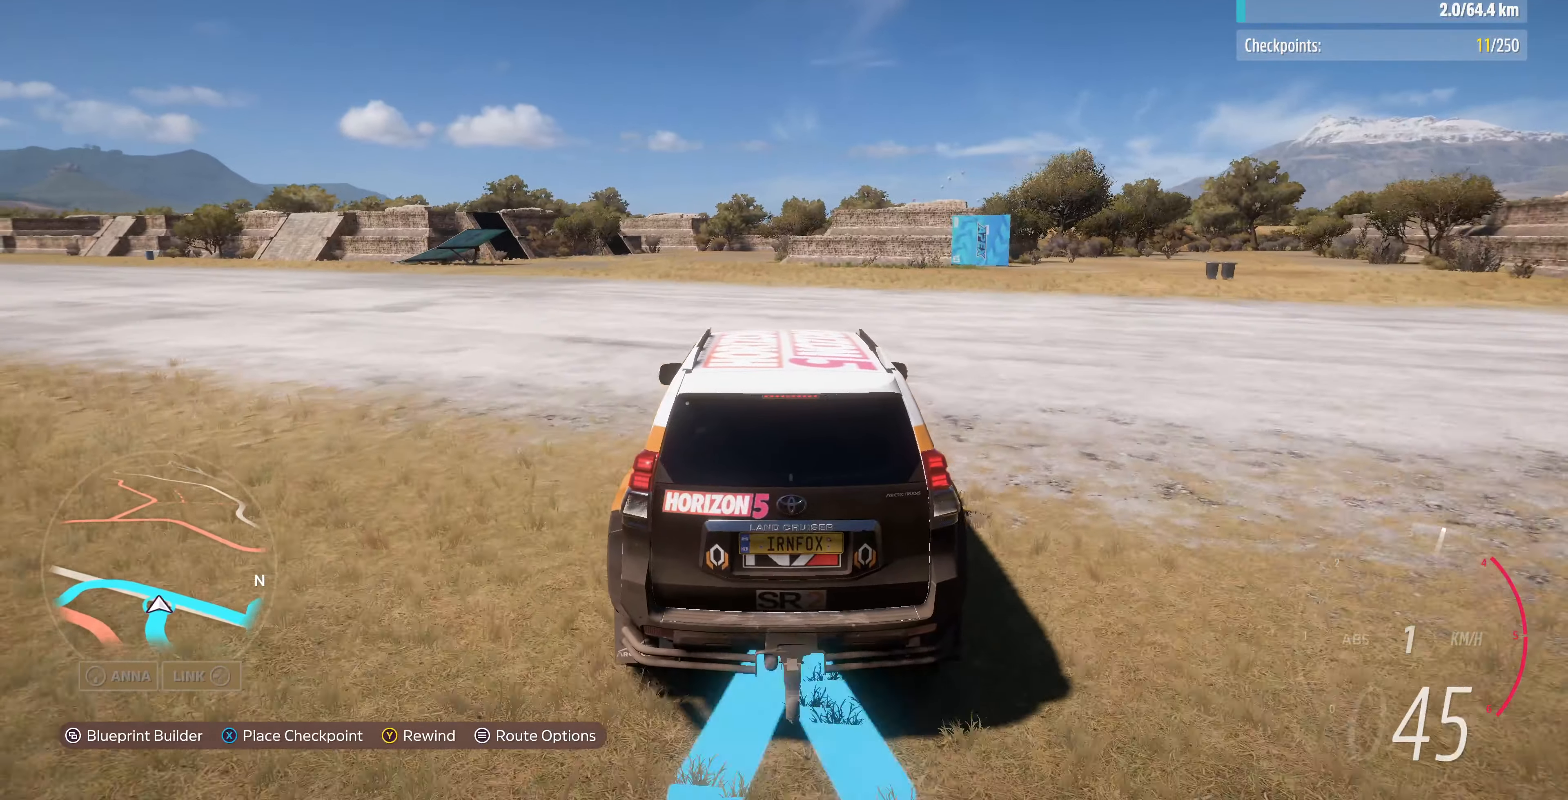
{"buttons": ["R2"], "left_stick": "up", "right_stick": "center", "events": []}
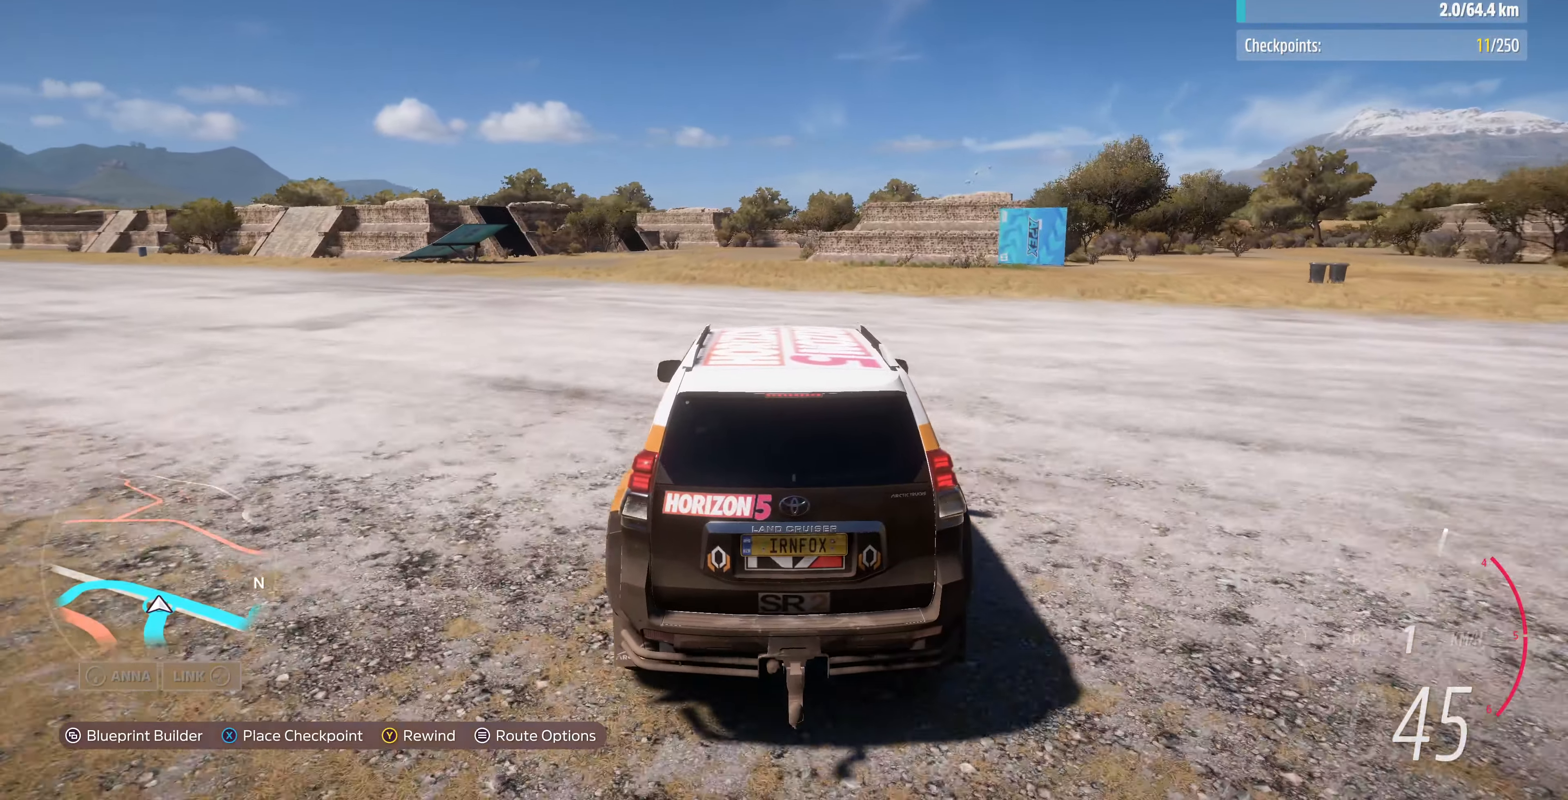
{"buttons": ["R2"], "left_stick": "up", "right_stick": "center", "events": [[167, "R2", "up"], [367, "R2", "down"]]}
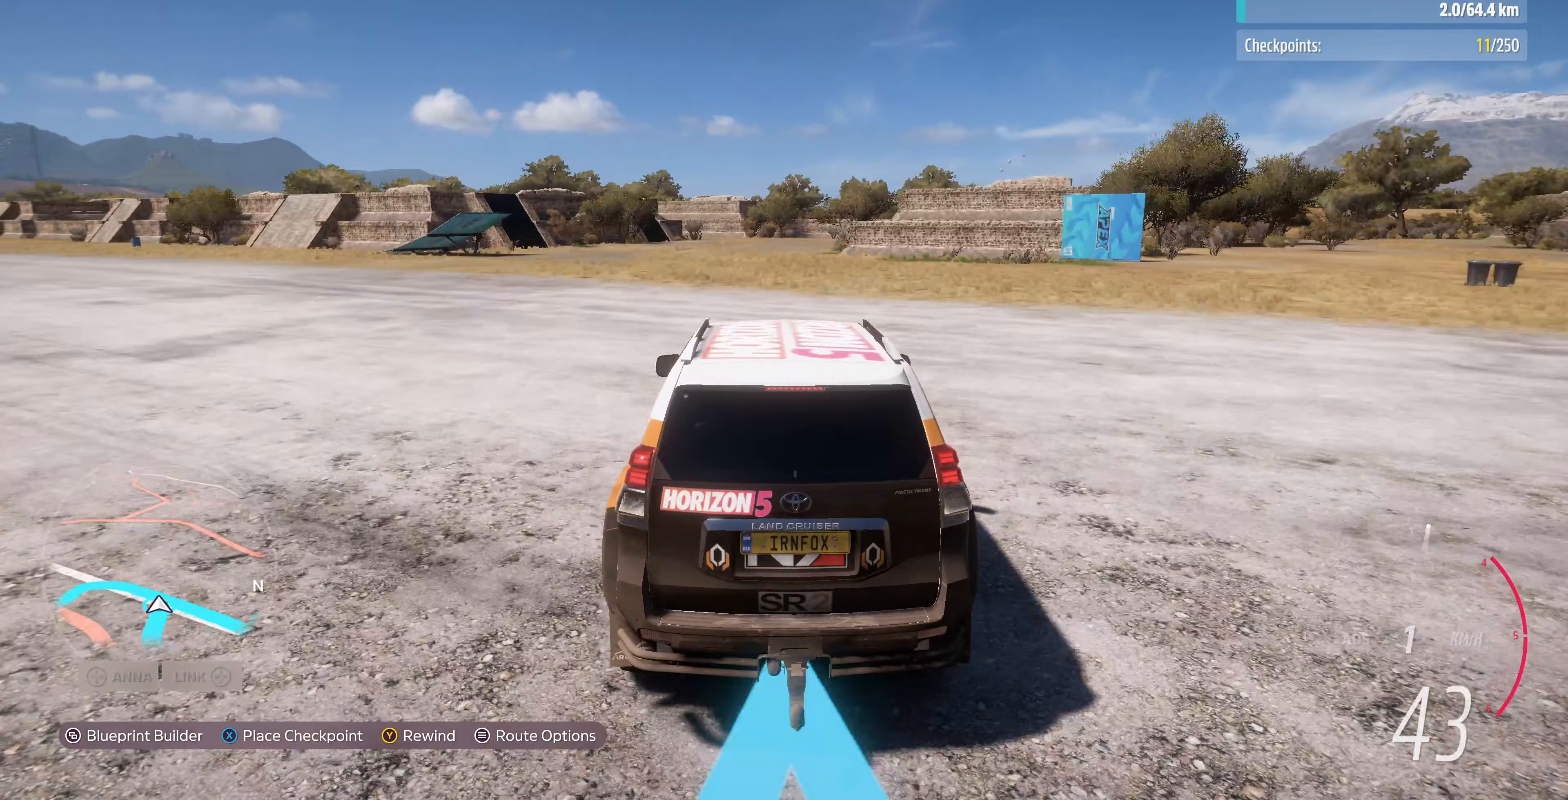
{"buttons": ["R2"], "left_stick": "up", "right_stick": "center", "events": [[100, "R2", "up"], [467, "R2", "down"]]}
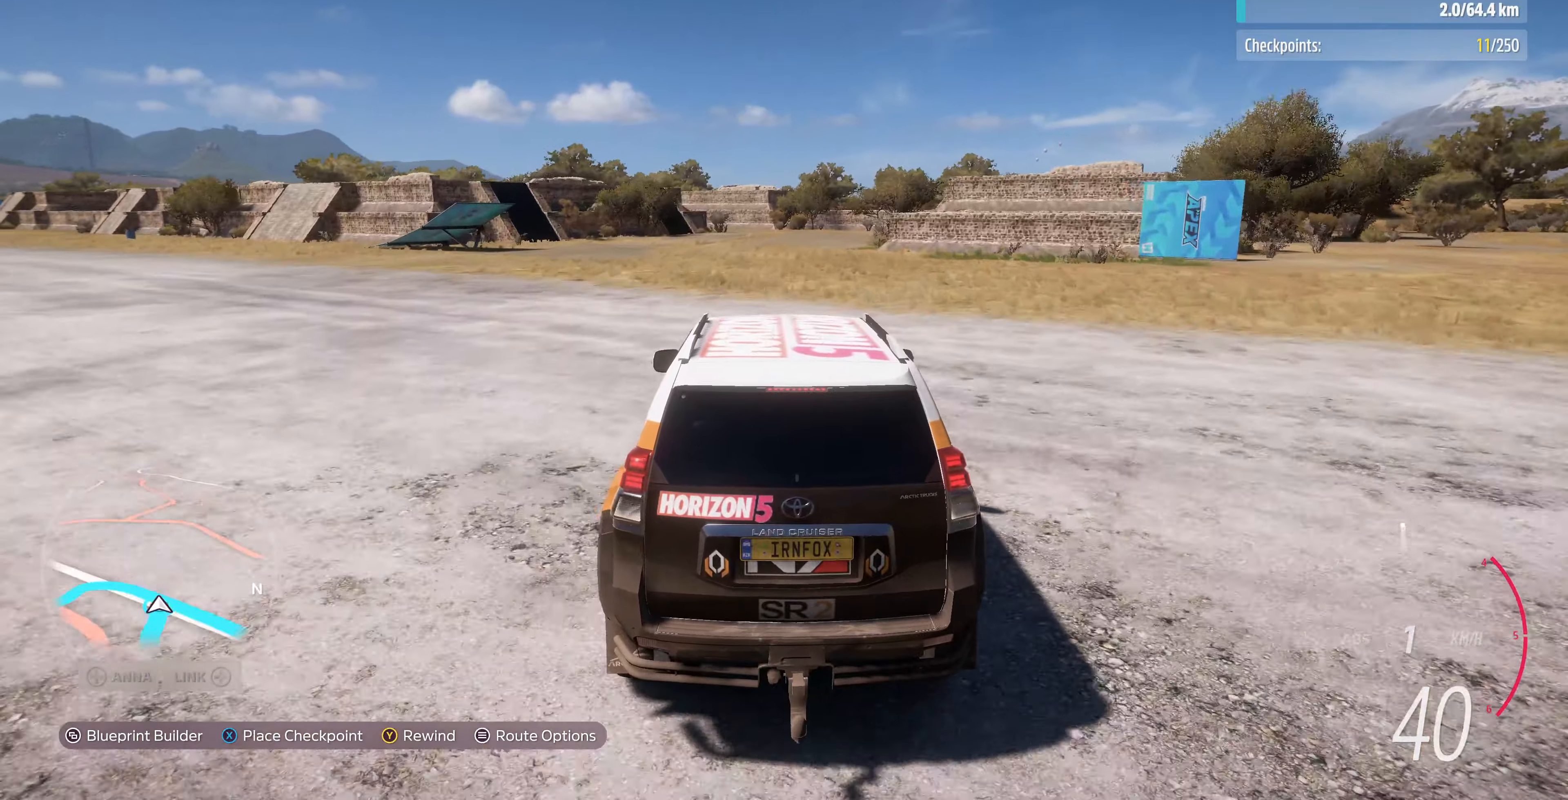
{"buttons": ["R2"], "left_stick": "up", "right_stick": "center", "events": [[167, "R2", "up"], [333, "R2", "down"]]}